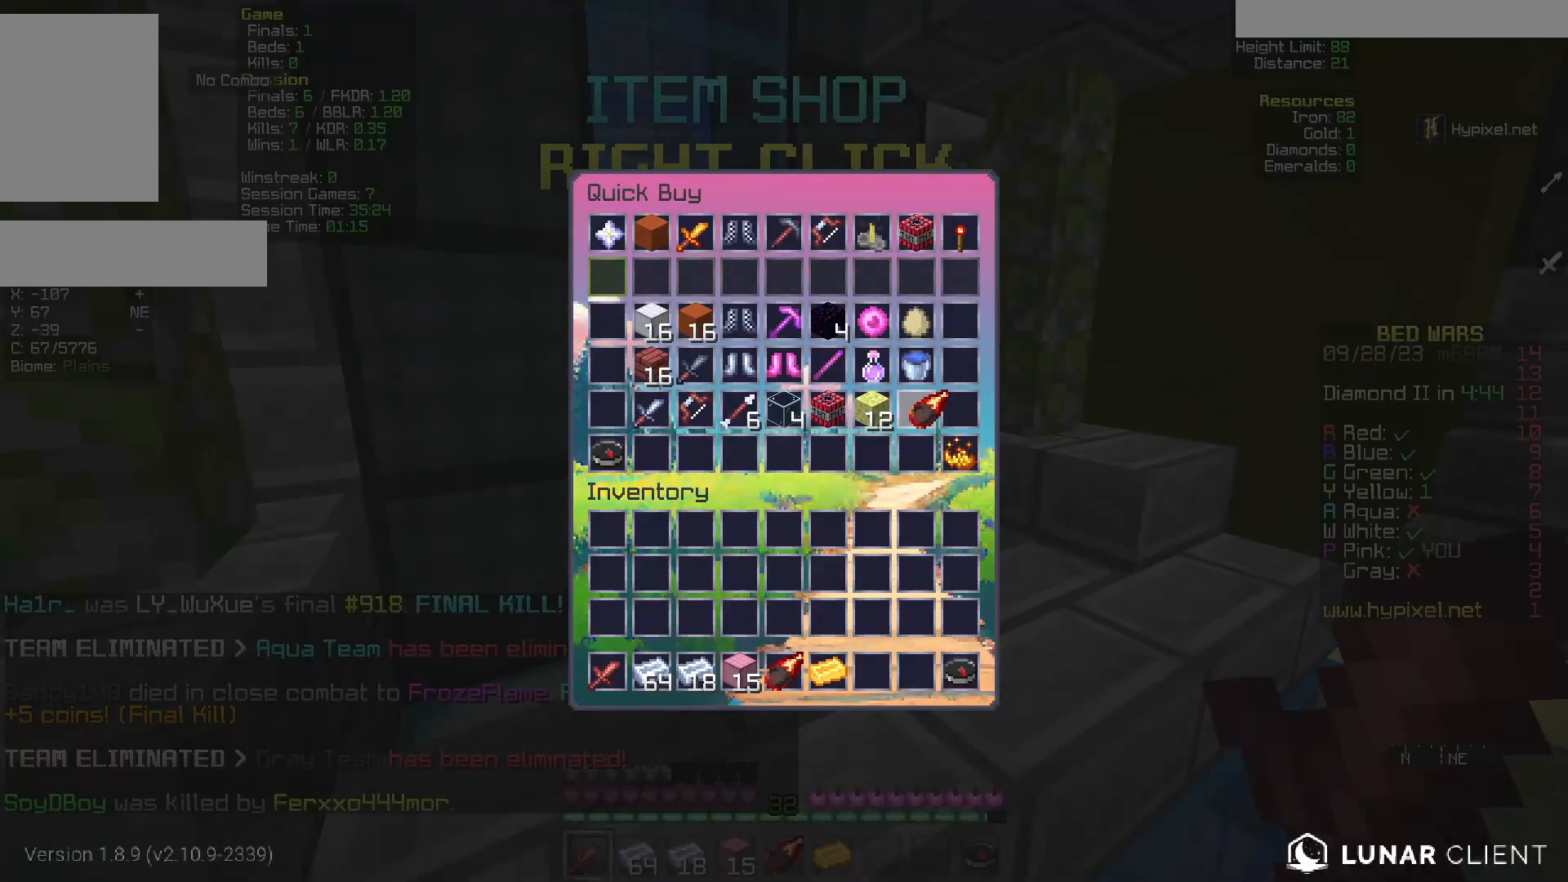
Gameplay with keyboard and mouse; each line is a JSON object with the keys and mouse buttons held at the frame after it. "events" lists presses ("down") and releases ("up") of "a", "d", "s", "w", "mouse_left" and "mouse_right" between this image and that frame as [ms after this image, input, new state], when the widget could be followed in between. "mouse_left", "mouse_right" = the "left", "right" buttons of the "mouse" list. No other keys are recorded. Fast repeated clicks can show as one long hold. Mouse movement is not recorded.
{"keys": [], "mouse": [], "events": []}
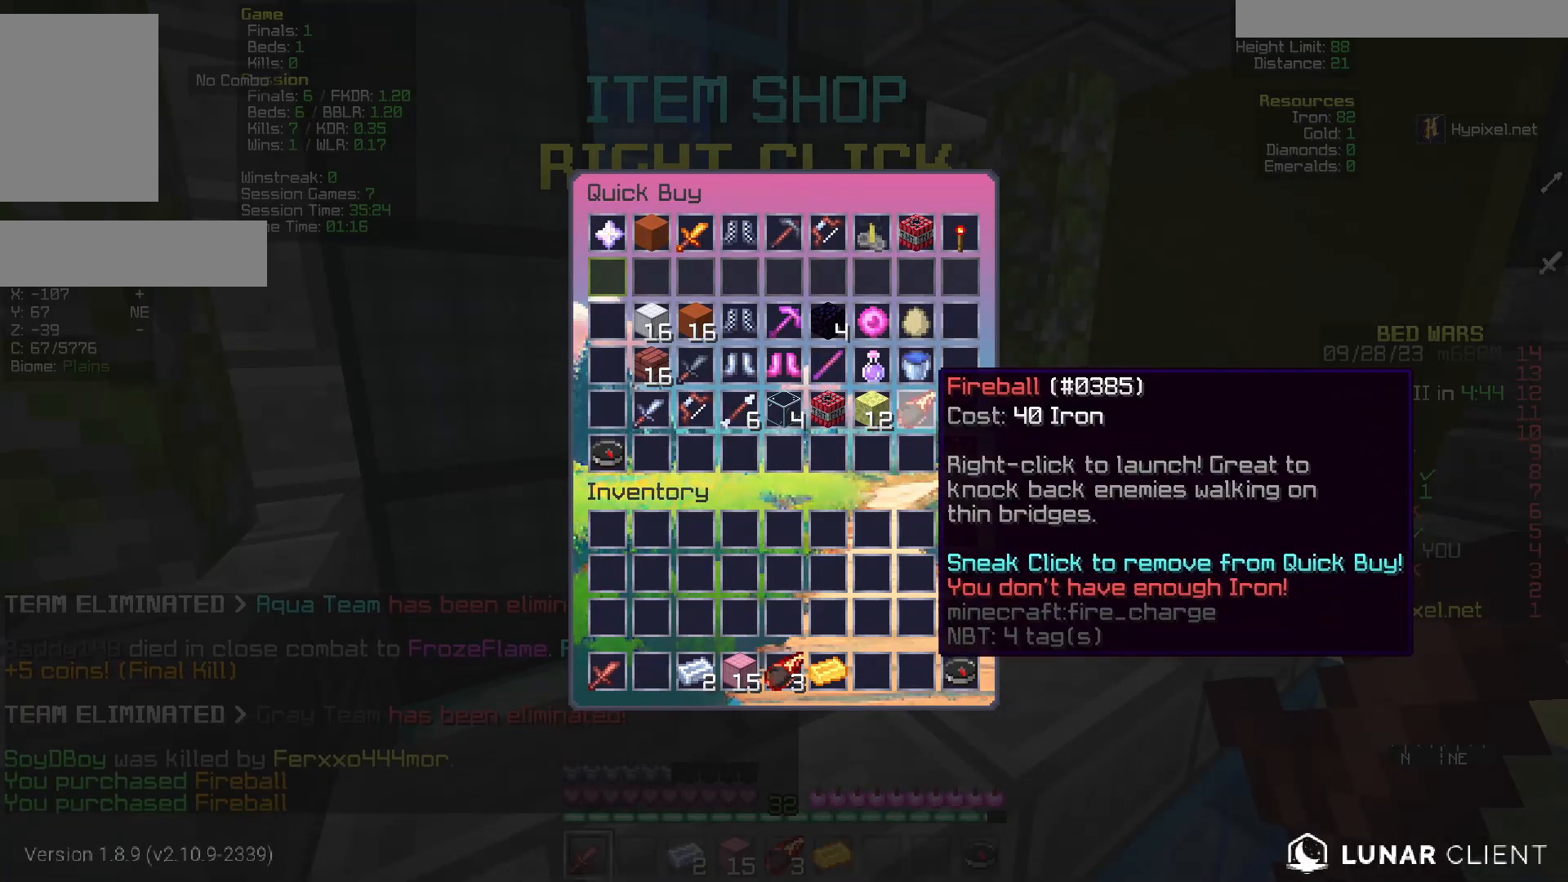
{"keys": [], "mouse": [], "events": []}
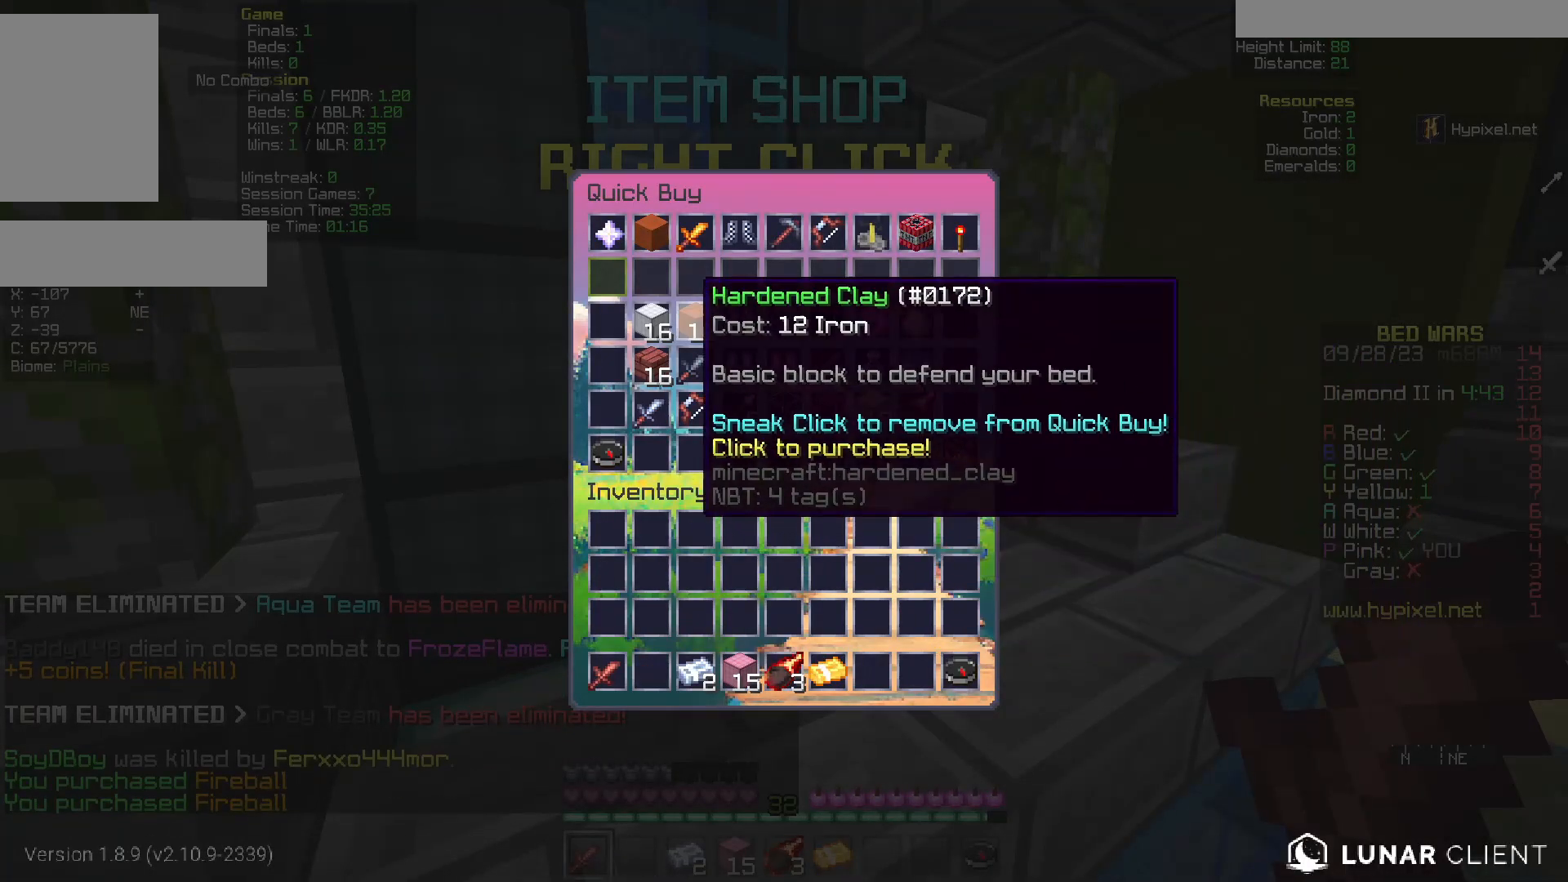
{"keys": [], "mouse": [], "events": []}
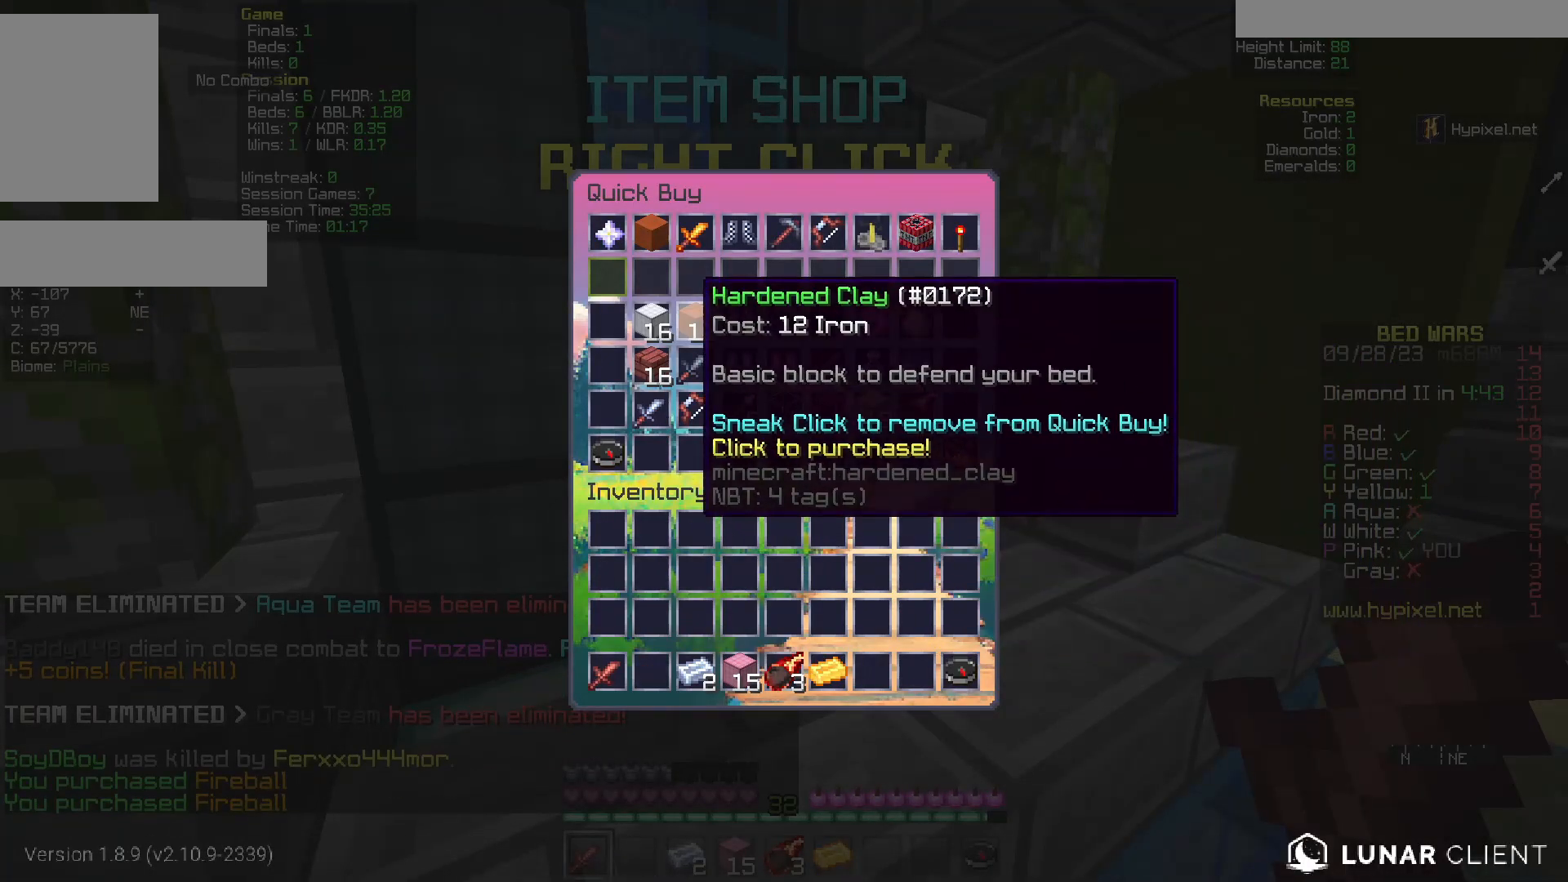
{"keys": [], "mouse": [], "events": []}
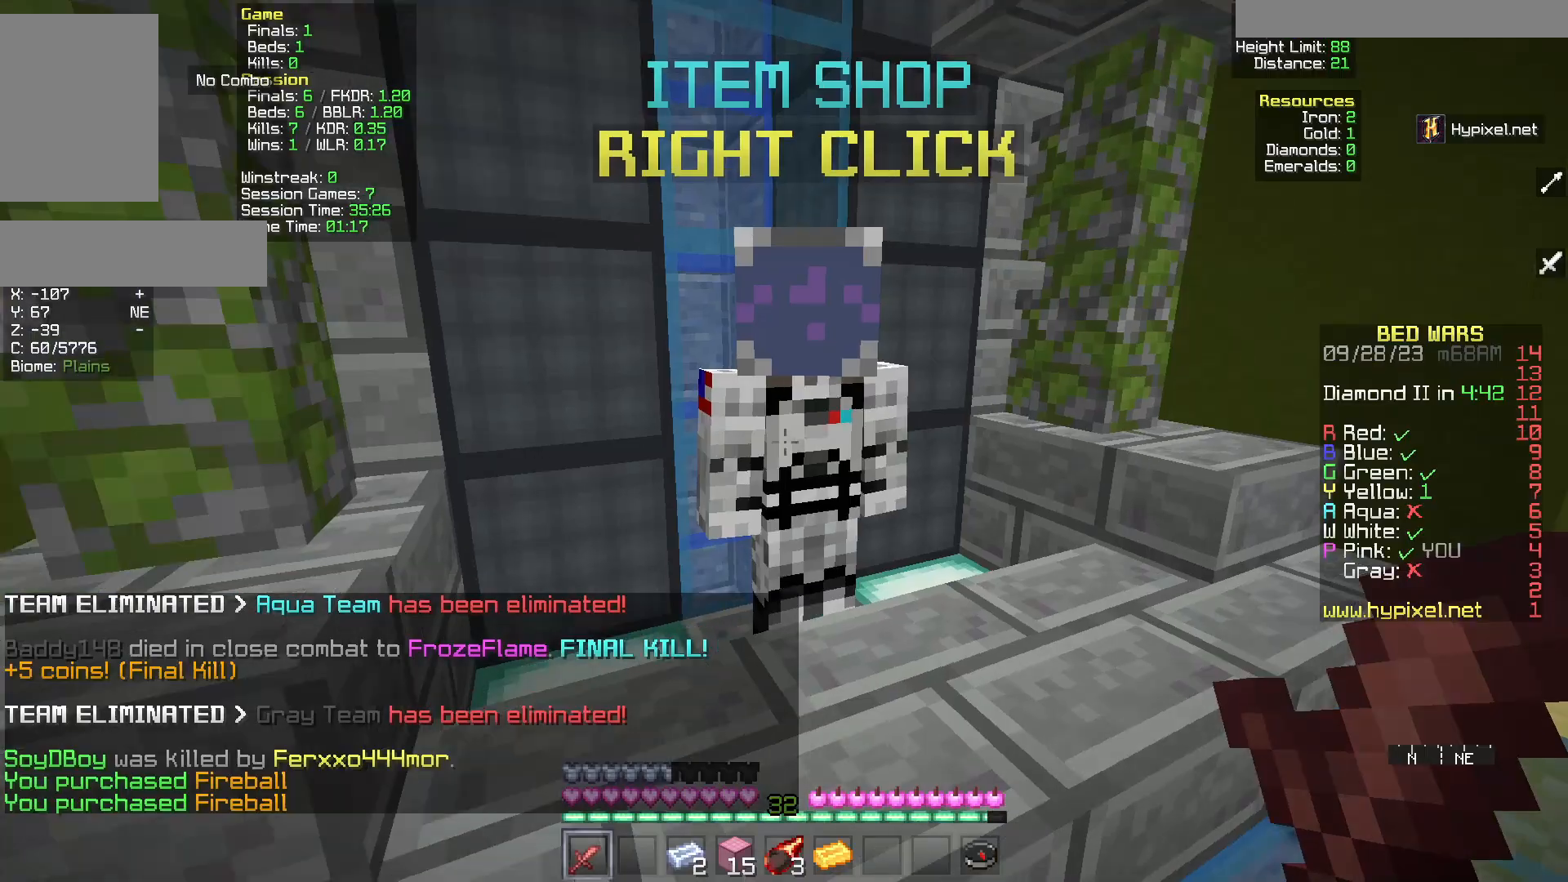
{"keys": ["w"], "mouse": [], "events": [[267, "w", "down"]]}
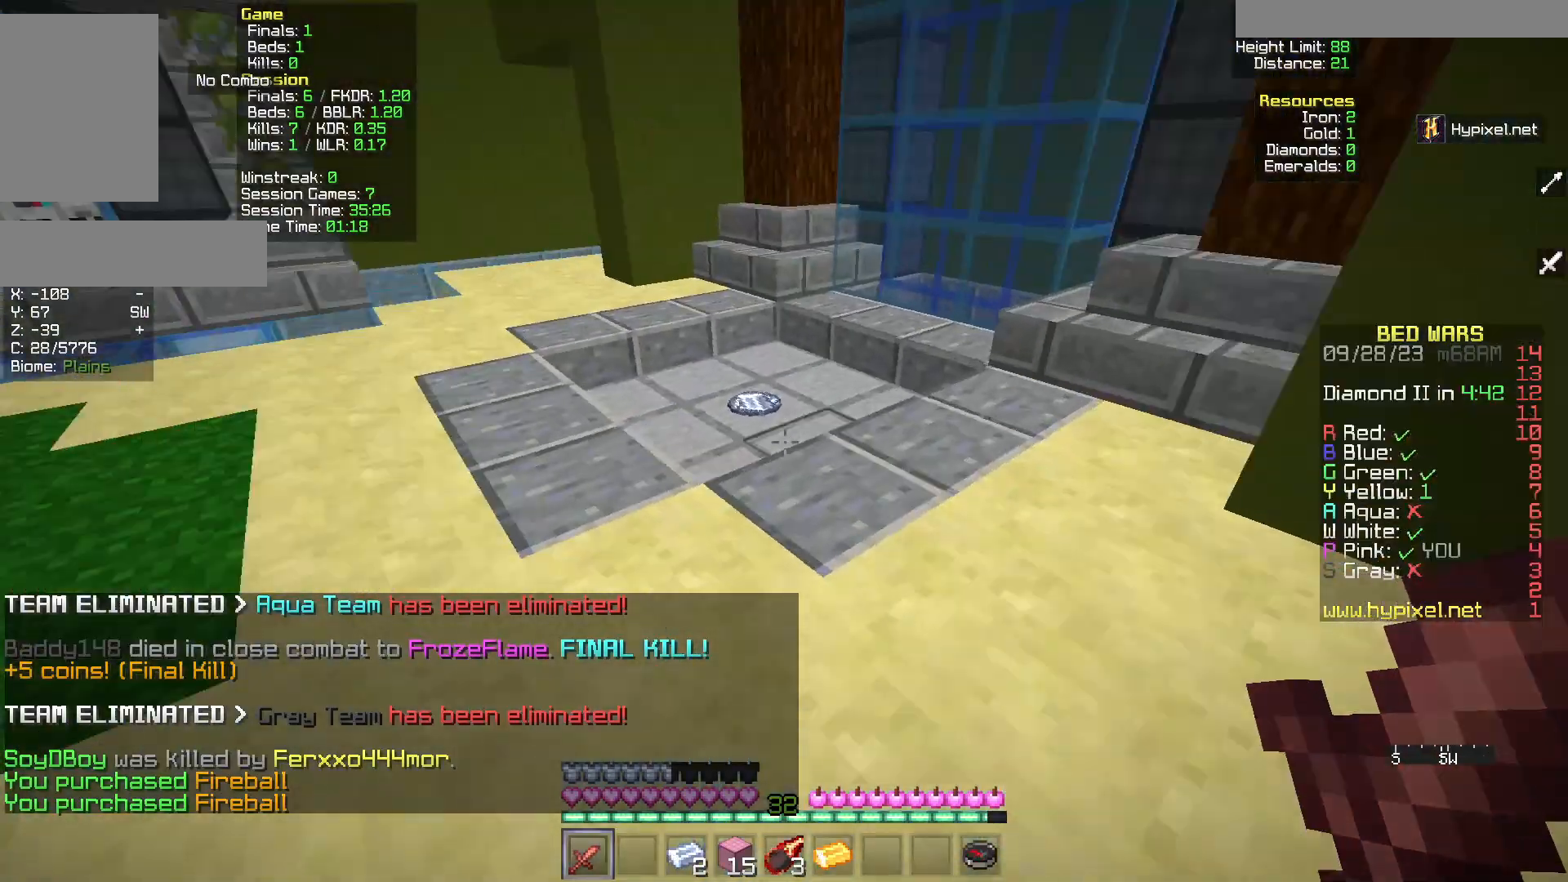
{"keys": ["w"], "mouse": [], "events": []}
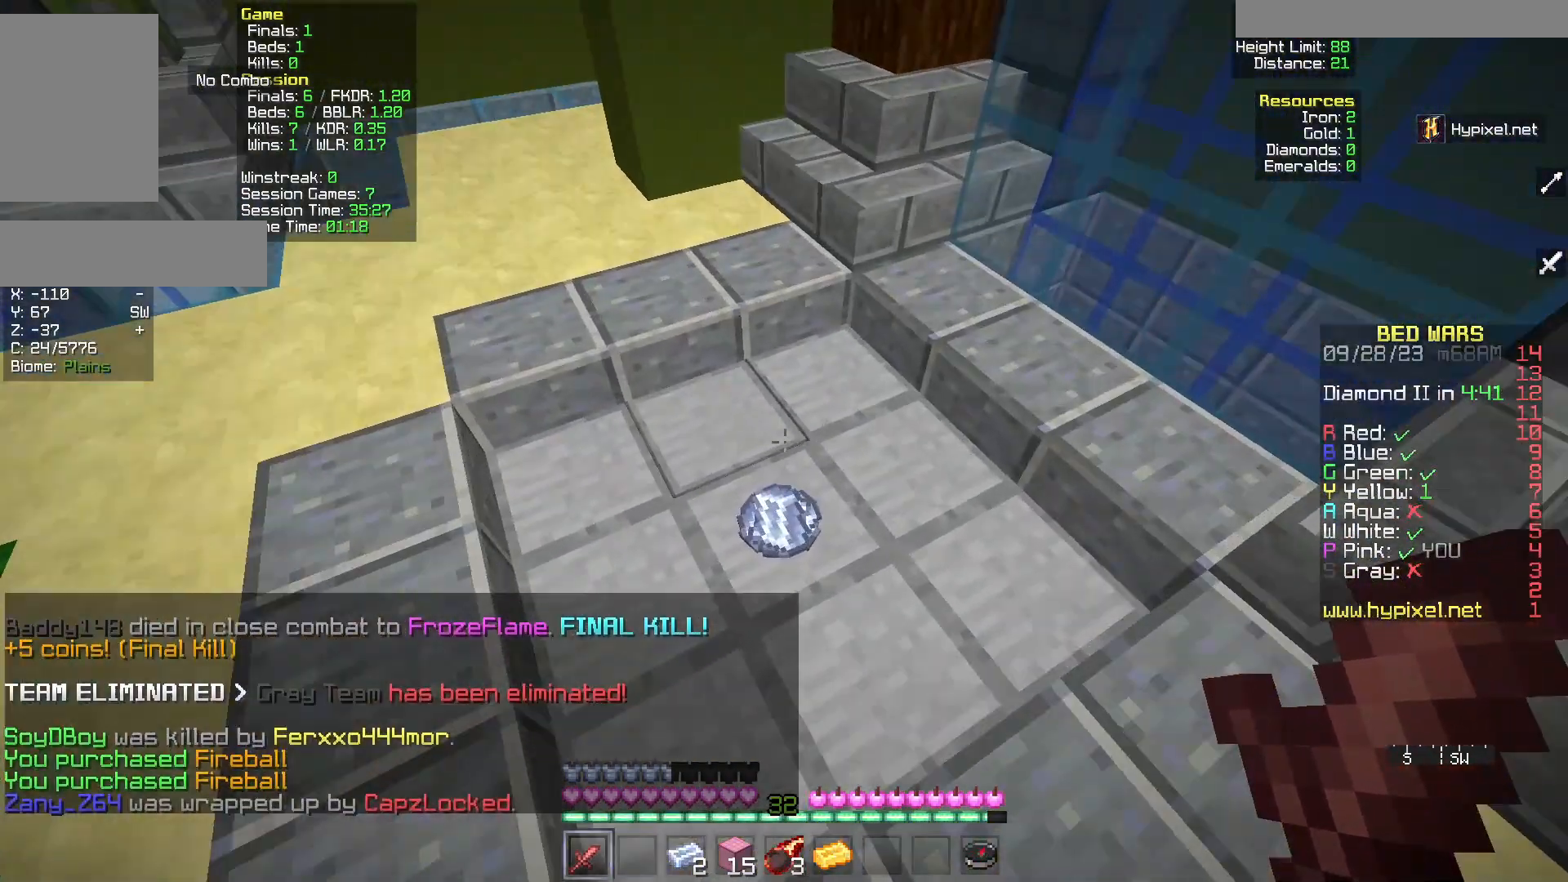
{"keys": ["w"], "mouse": [], "events": []}
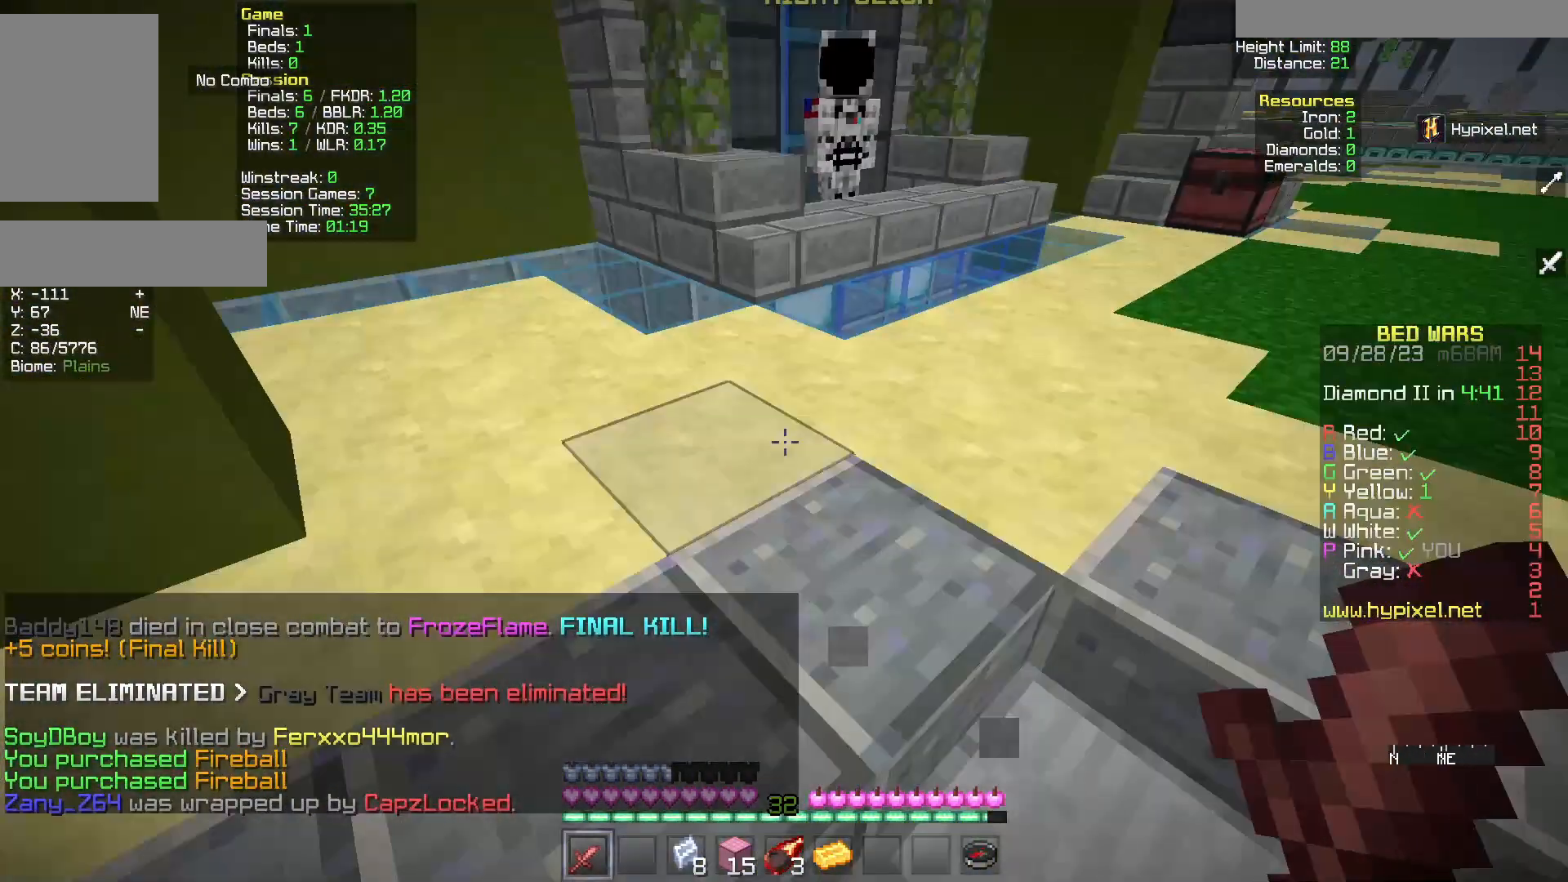
{"keys": ["w"], "mouse": [], "events": []}
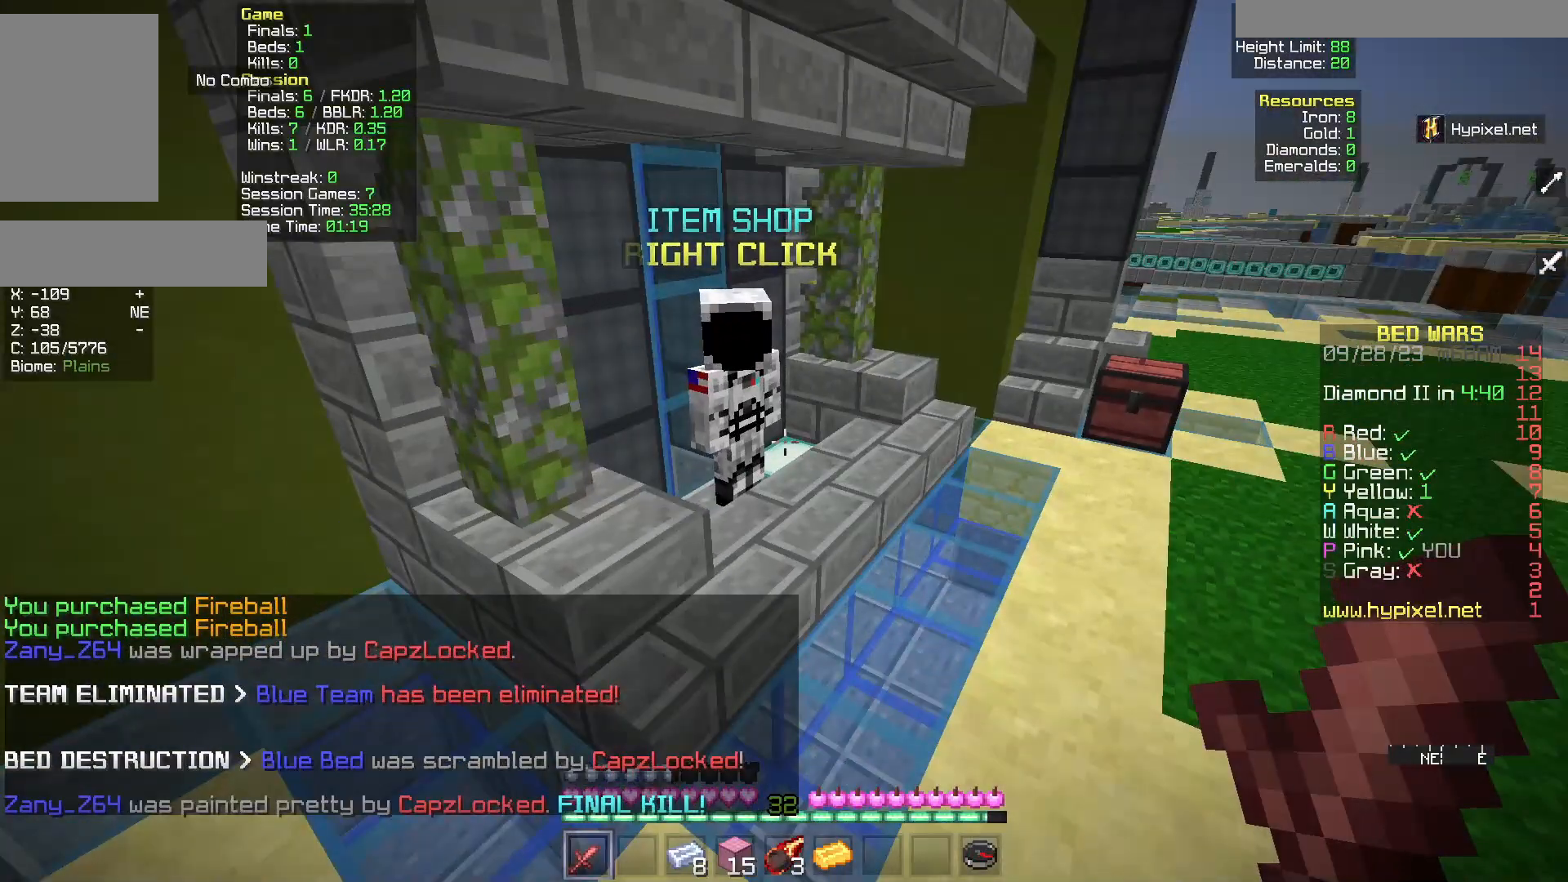
{"keys": [], "mouse": [], "events": [[483, "w", "up"]]}
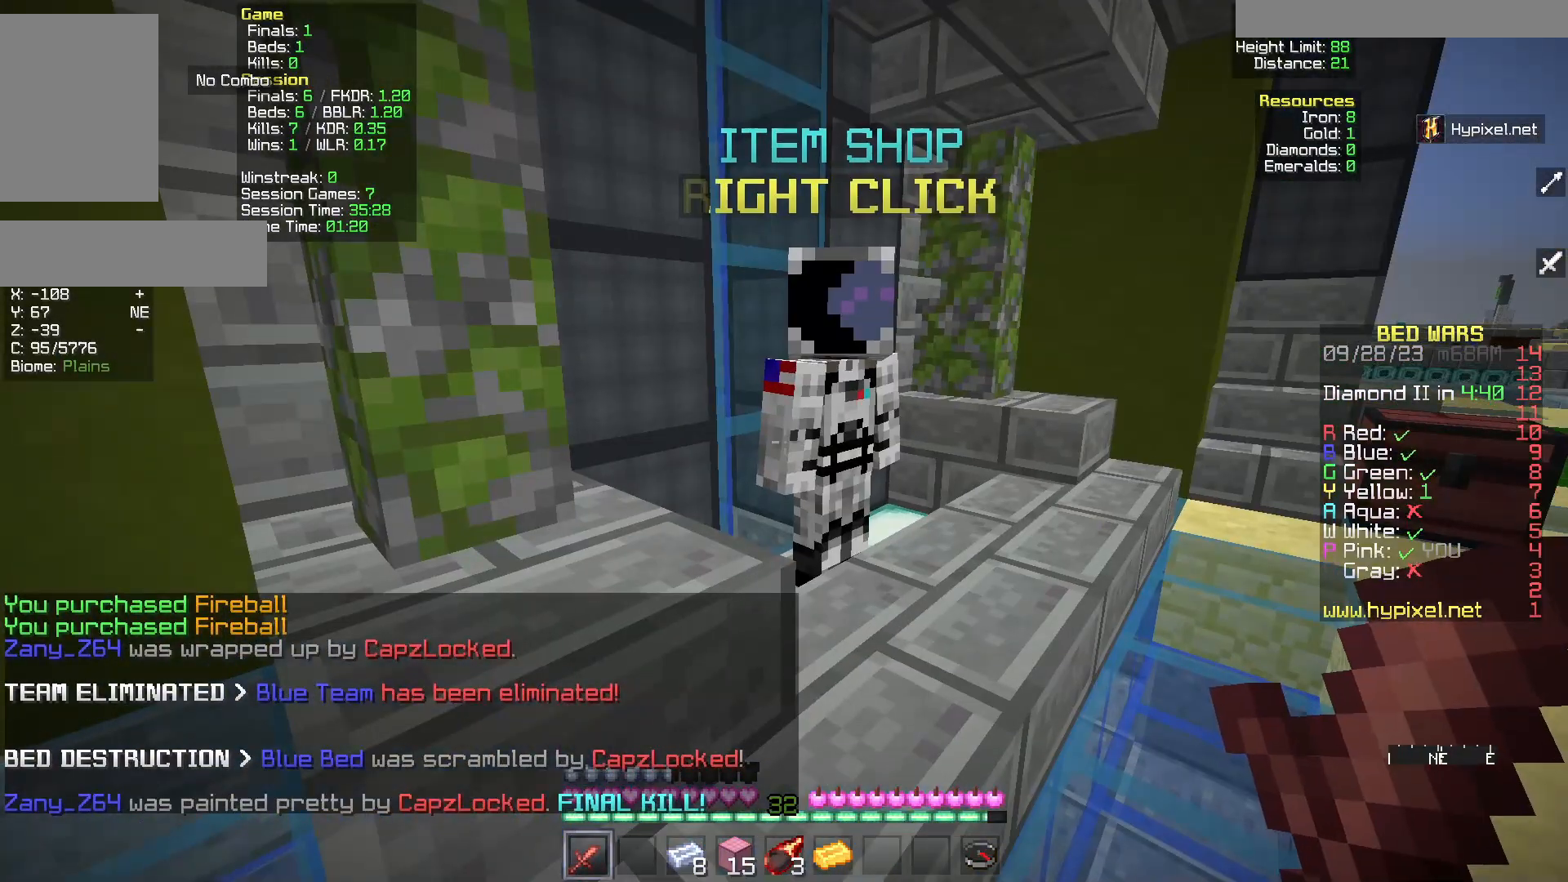
{"keys": [], "mouse": [], "events": [[300, "mouse_right", "down"], [450, "mouse_right", "up"]]}
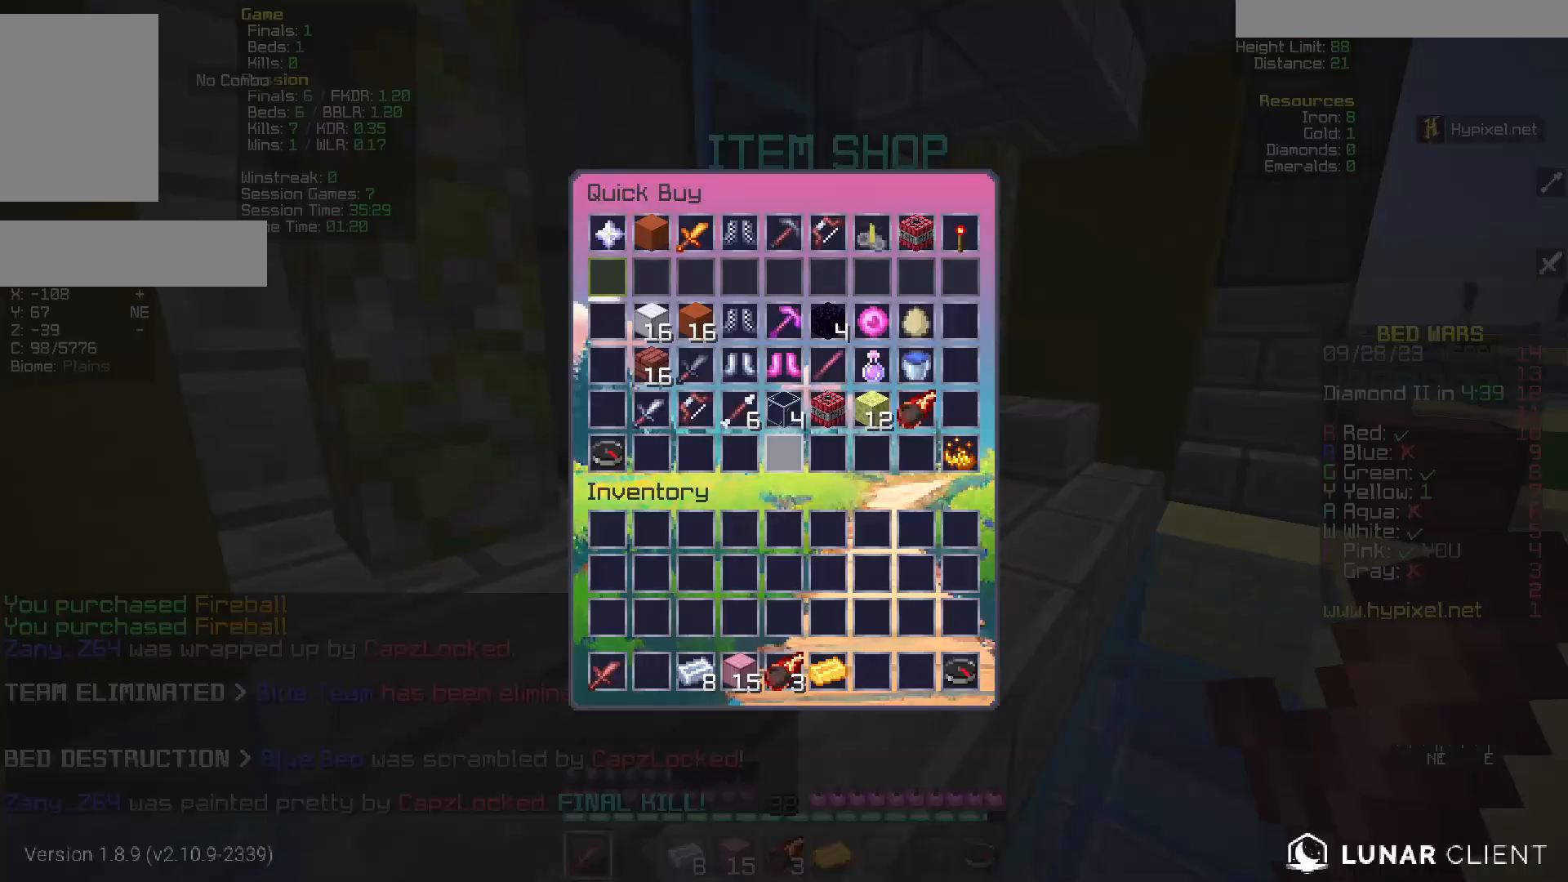
{"keys": [], "mouse": [], "events": []}
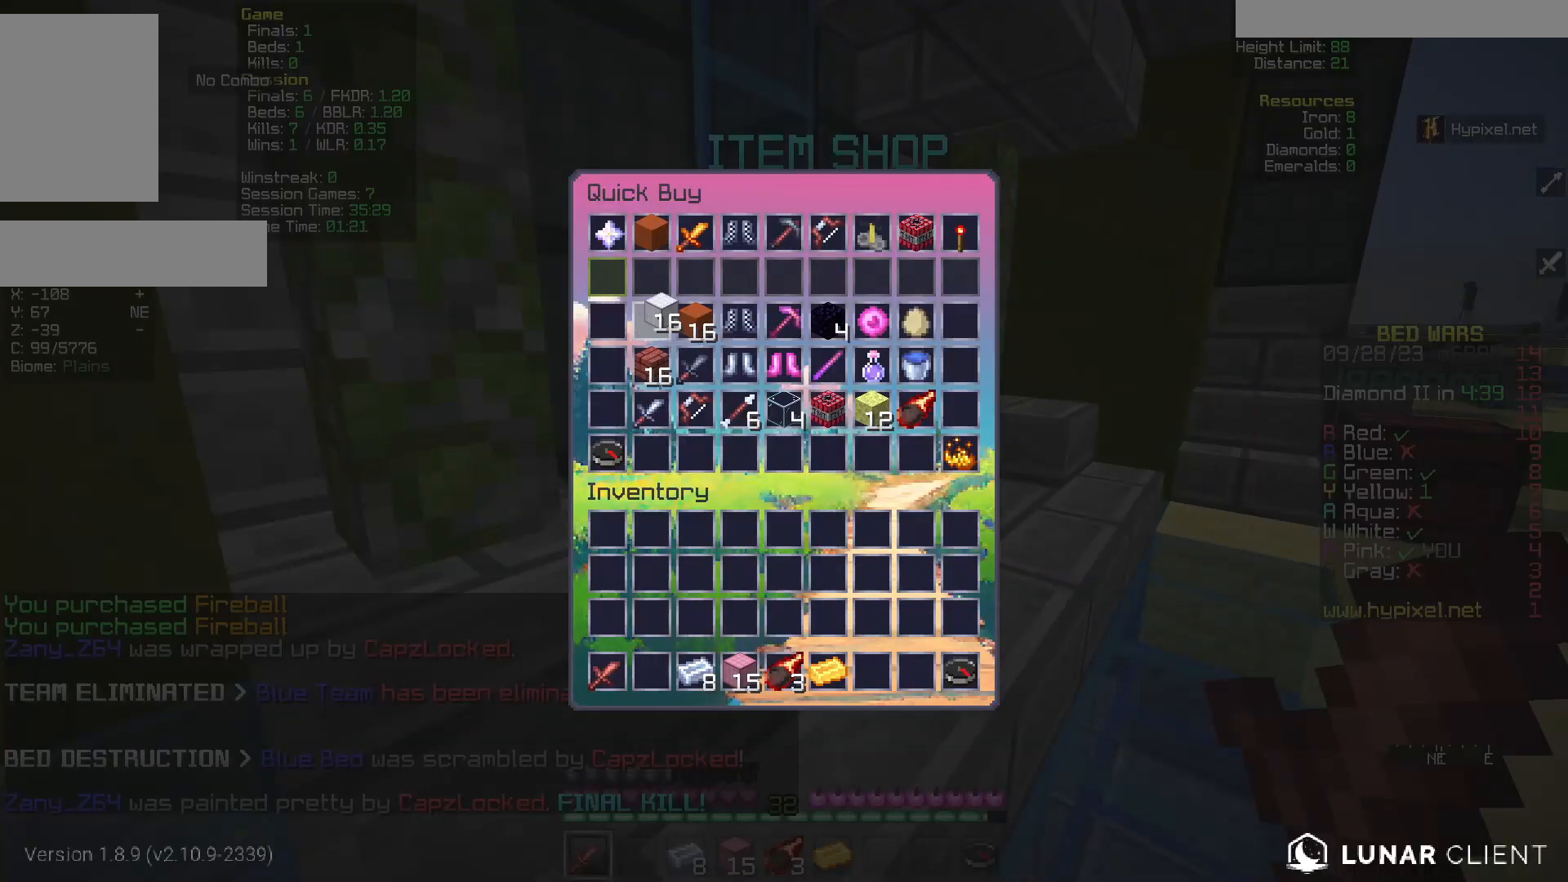
{"keys": [], "mouse": [], "events": []}
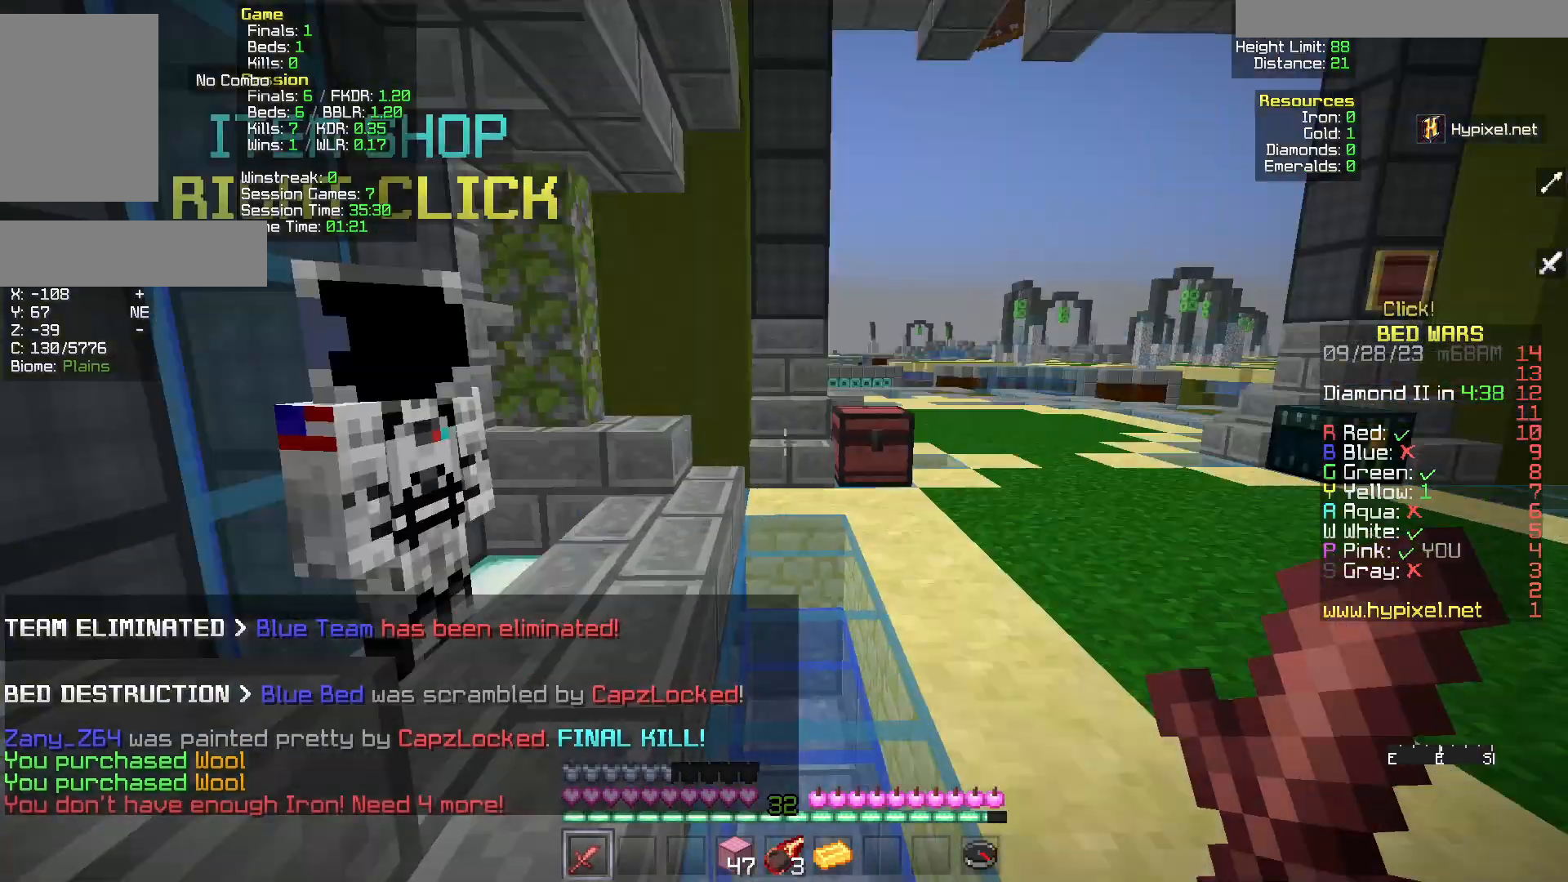
{"keys": ["w"], "mouse": []}
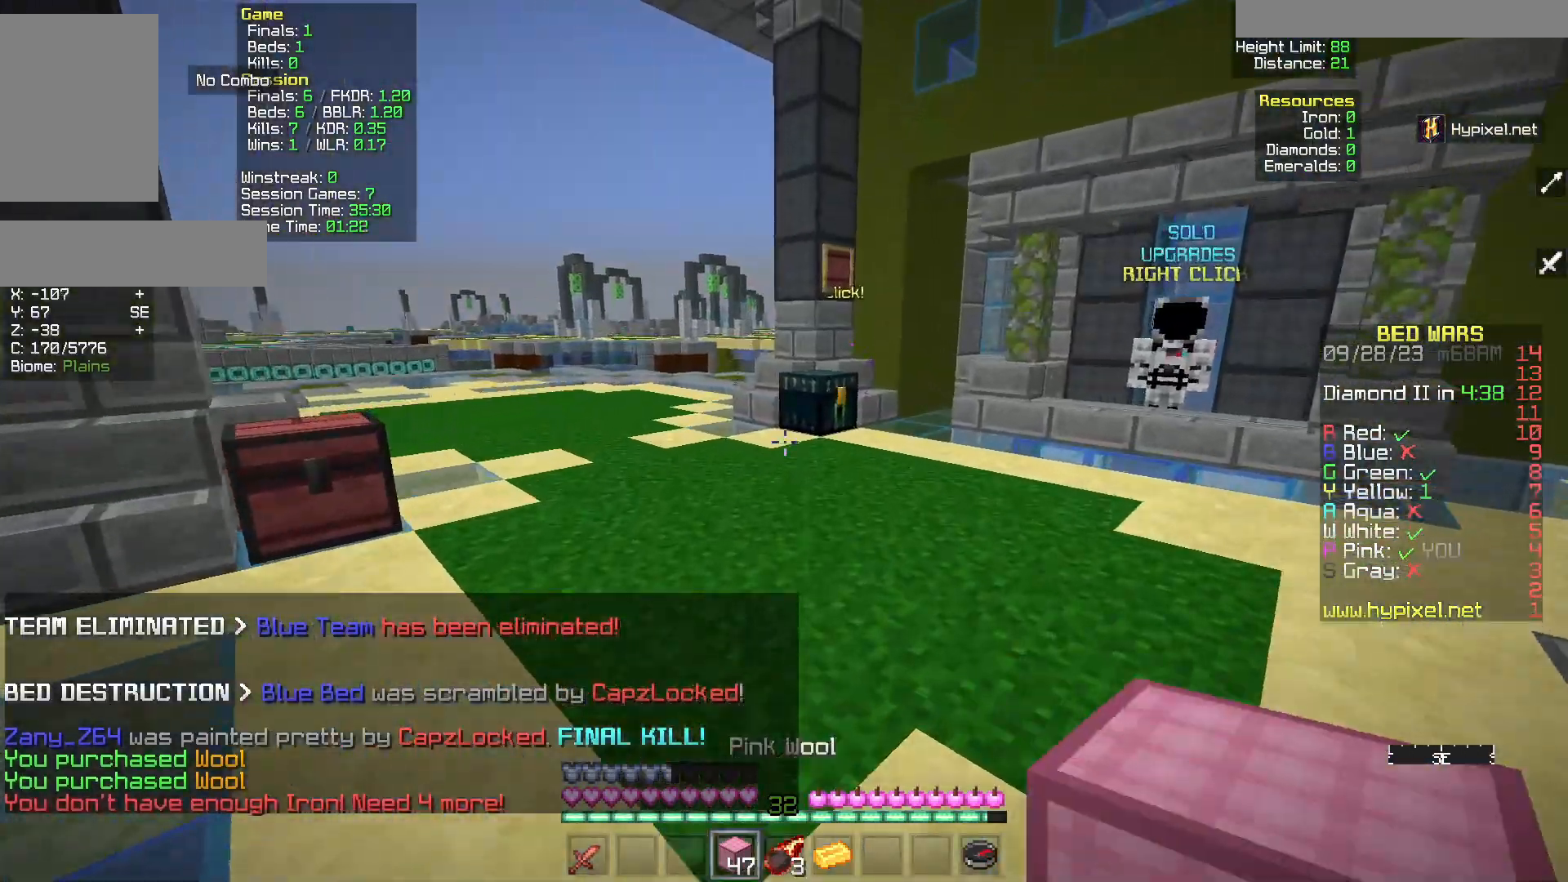
{"keys": ["w"], "mouse": [], "events": []}
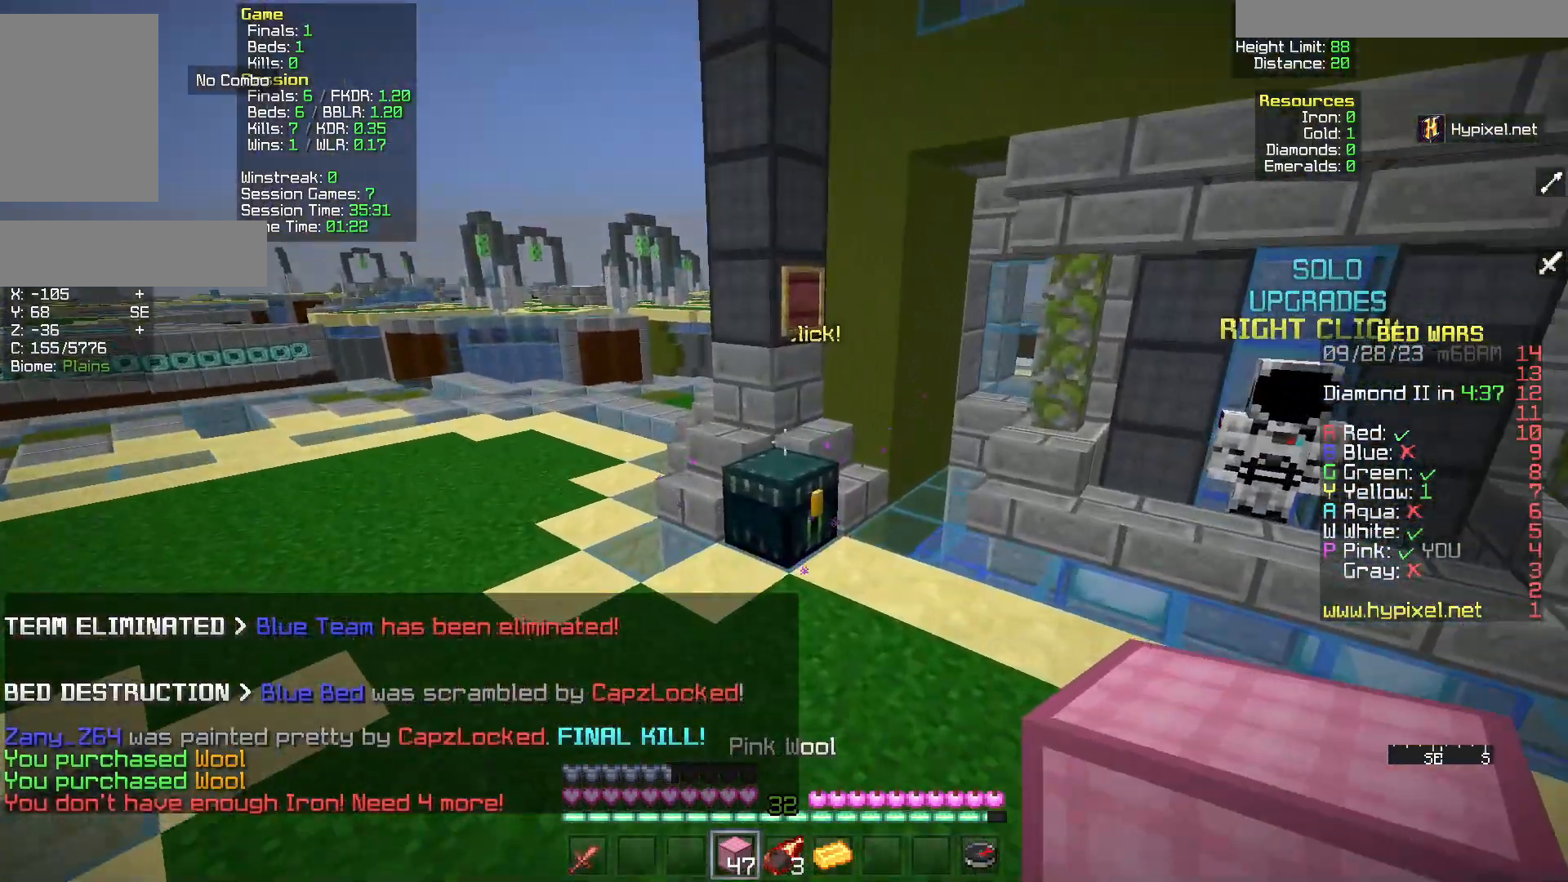
{"keys": [], "mouse": []}
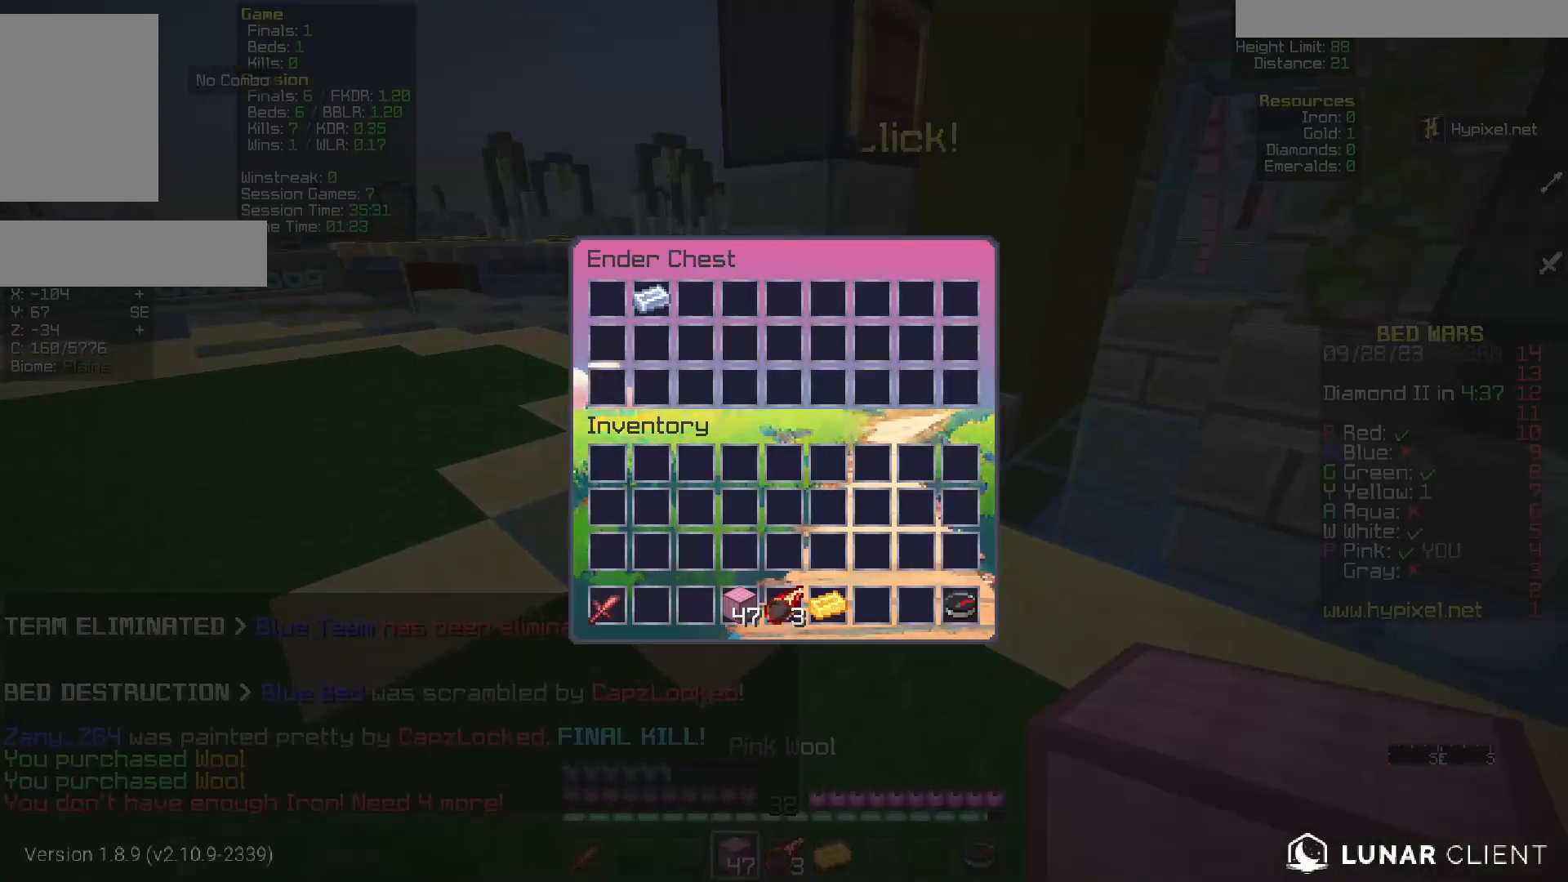
{"keys": [], "mouse": [], "events": []}
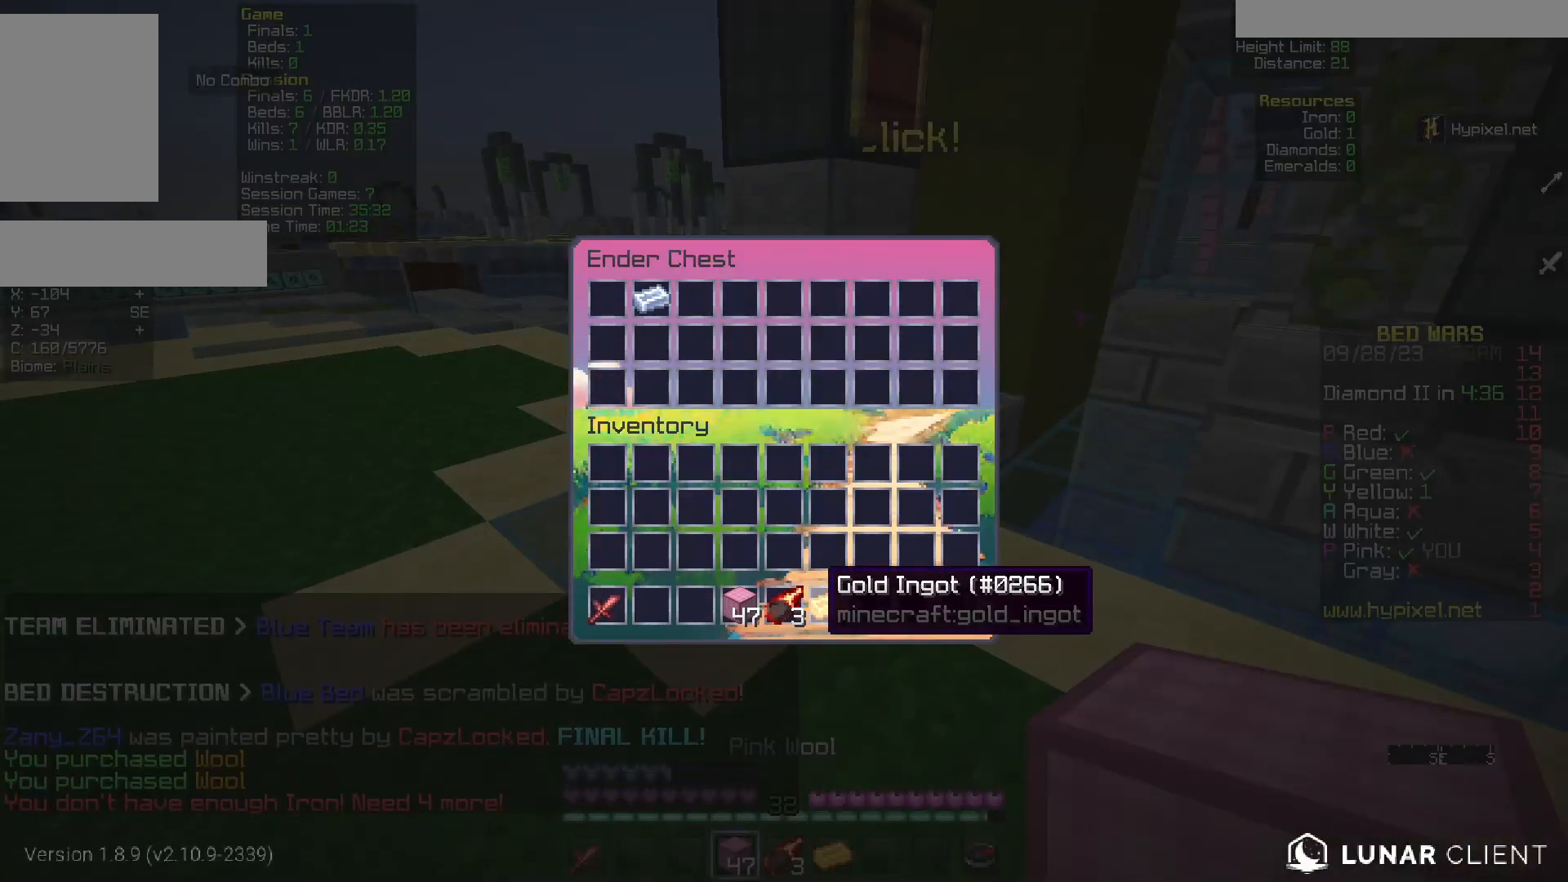
{"keys": [], "mouse": [], "events": []}
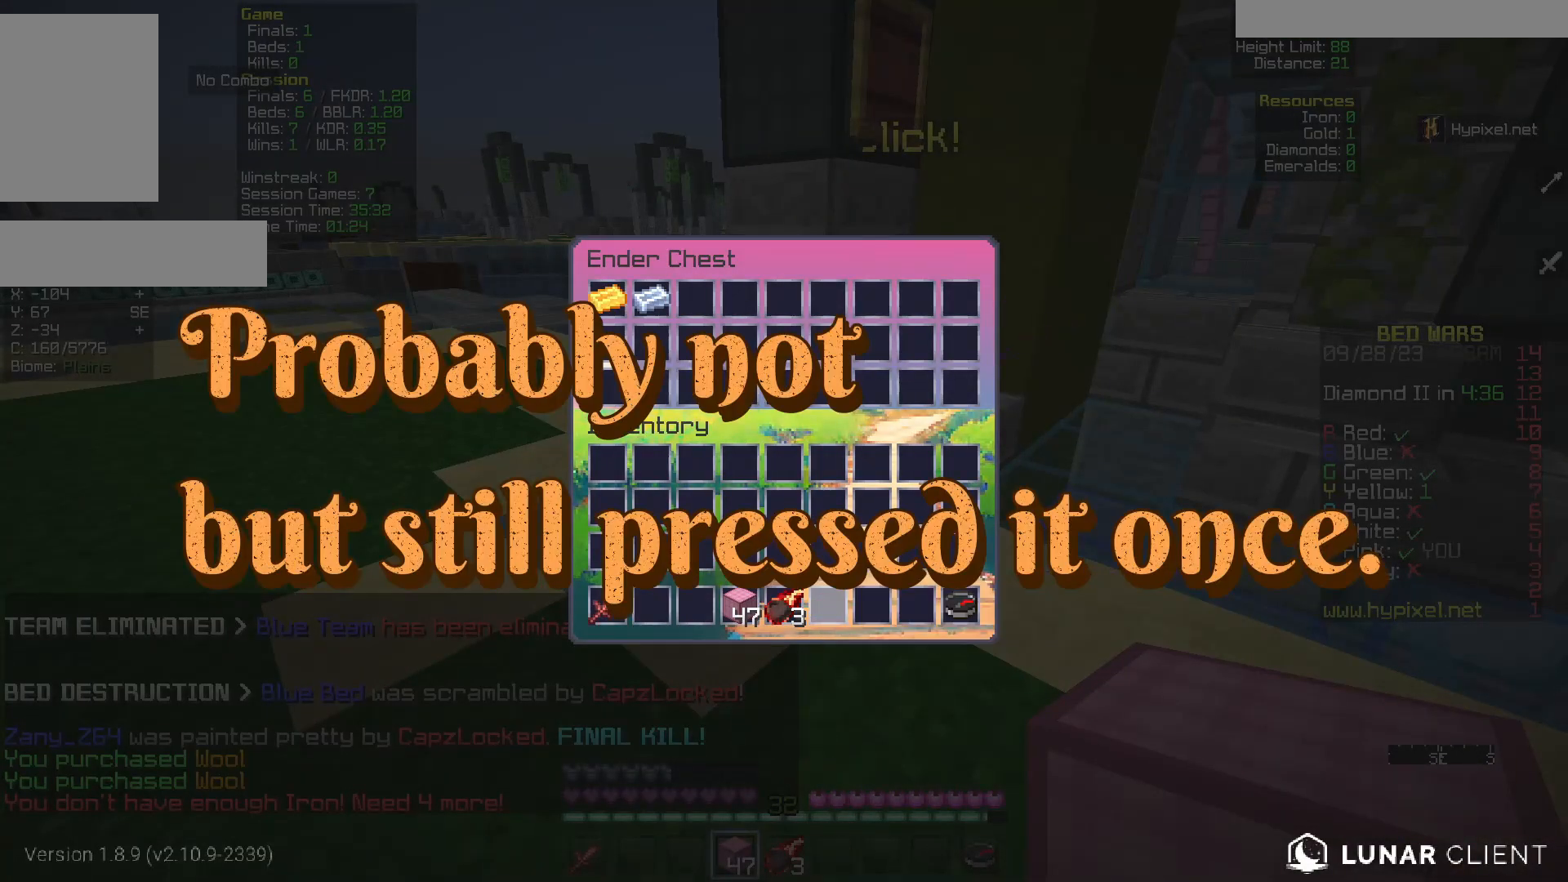
{"keys": ["w"], "mouse": [], "events": [[383, "w", "down"]]}
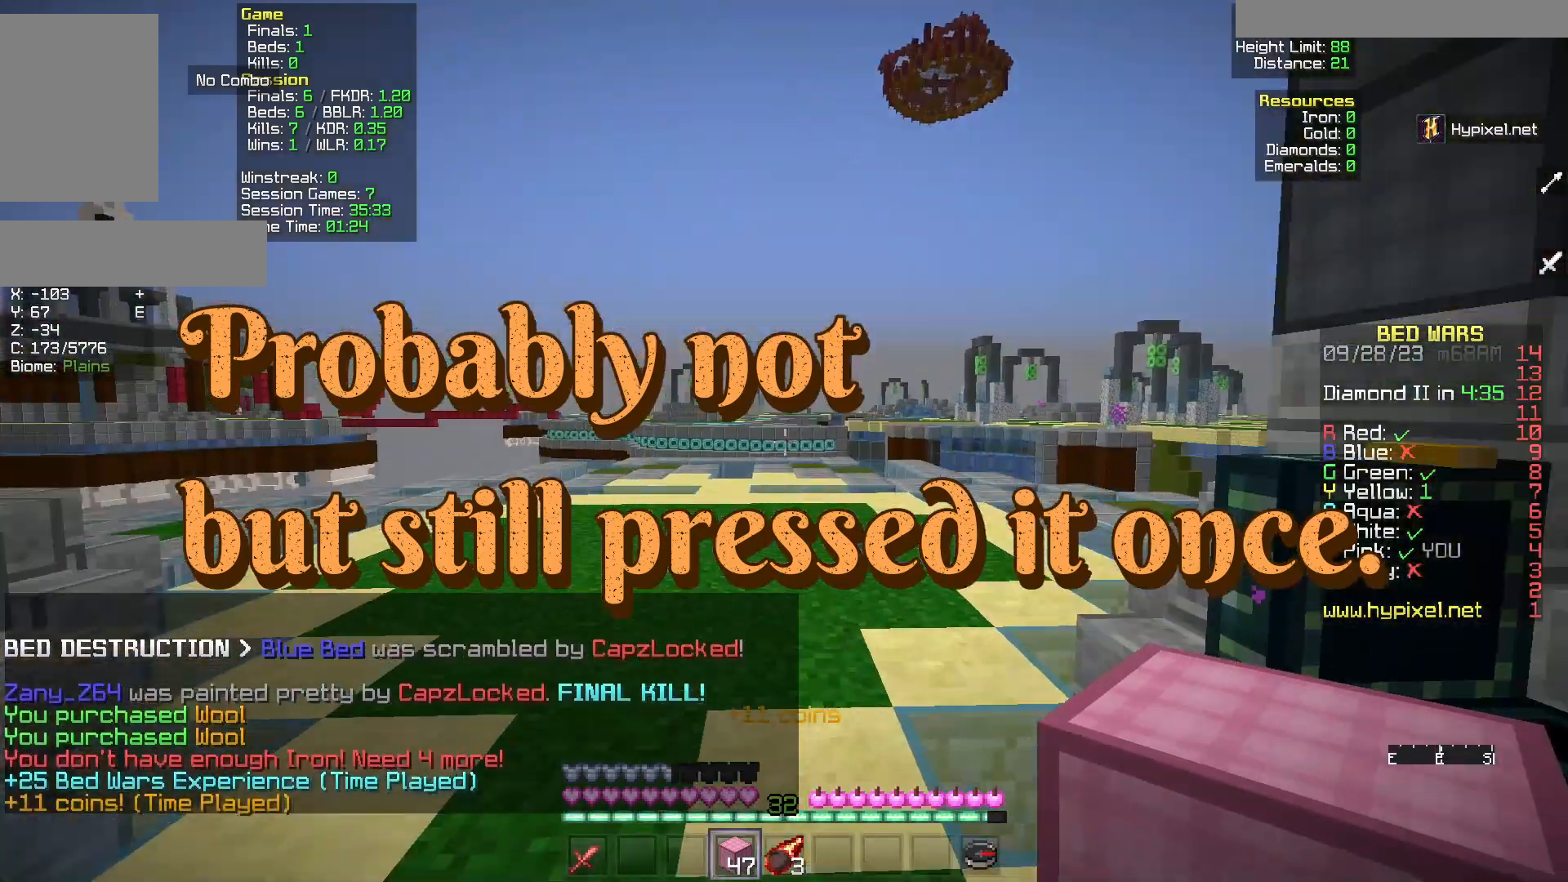
{"keys": ["w"], "mouse": [], "events": []}
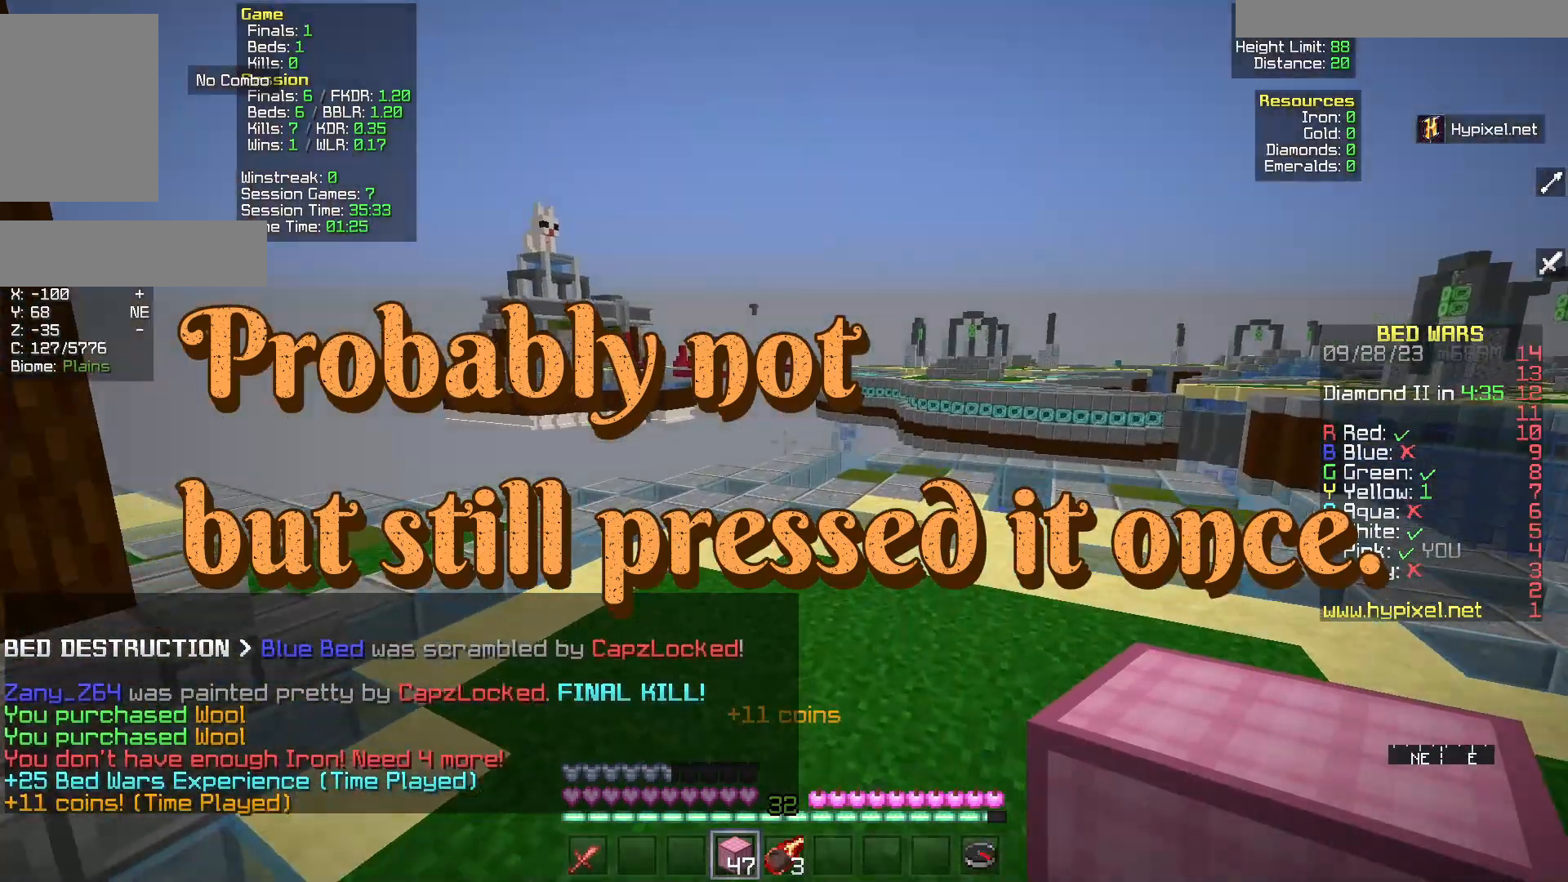
{"keys": ["w"], "mouse": [], "events": []}
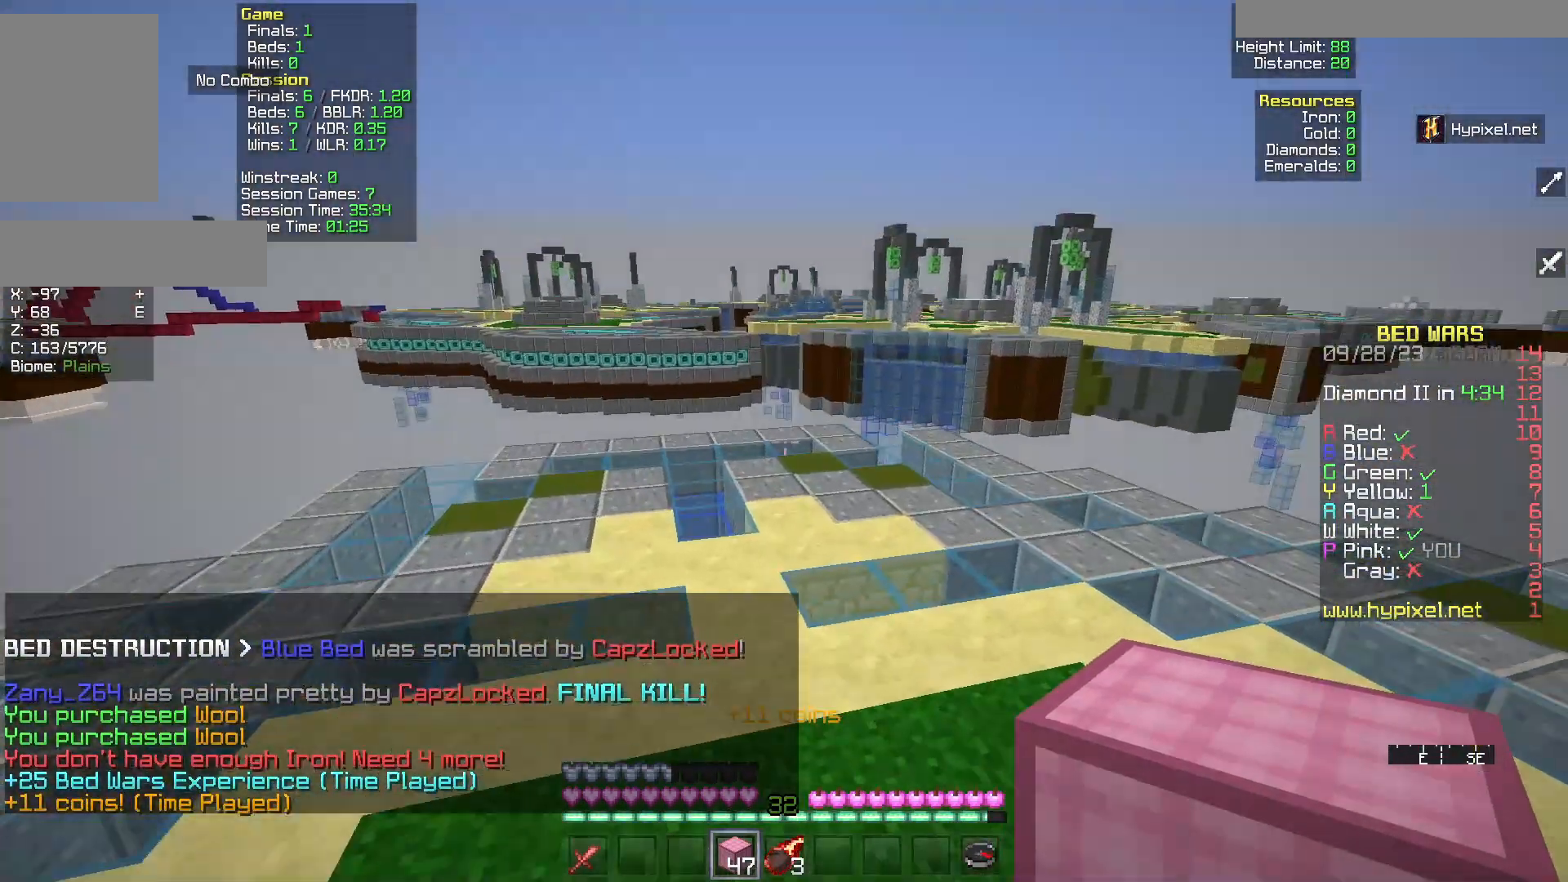
{"keys": ["w"], "mouse": [], "events": []}
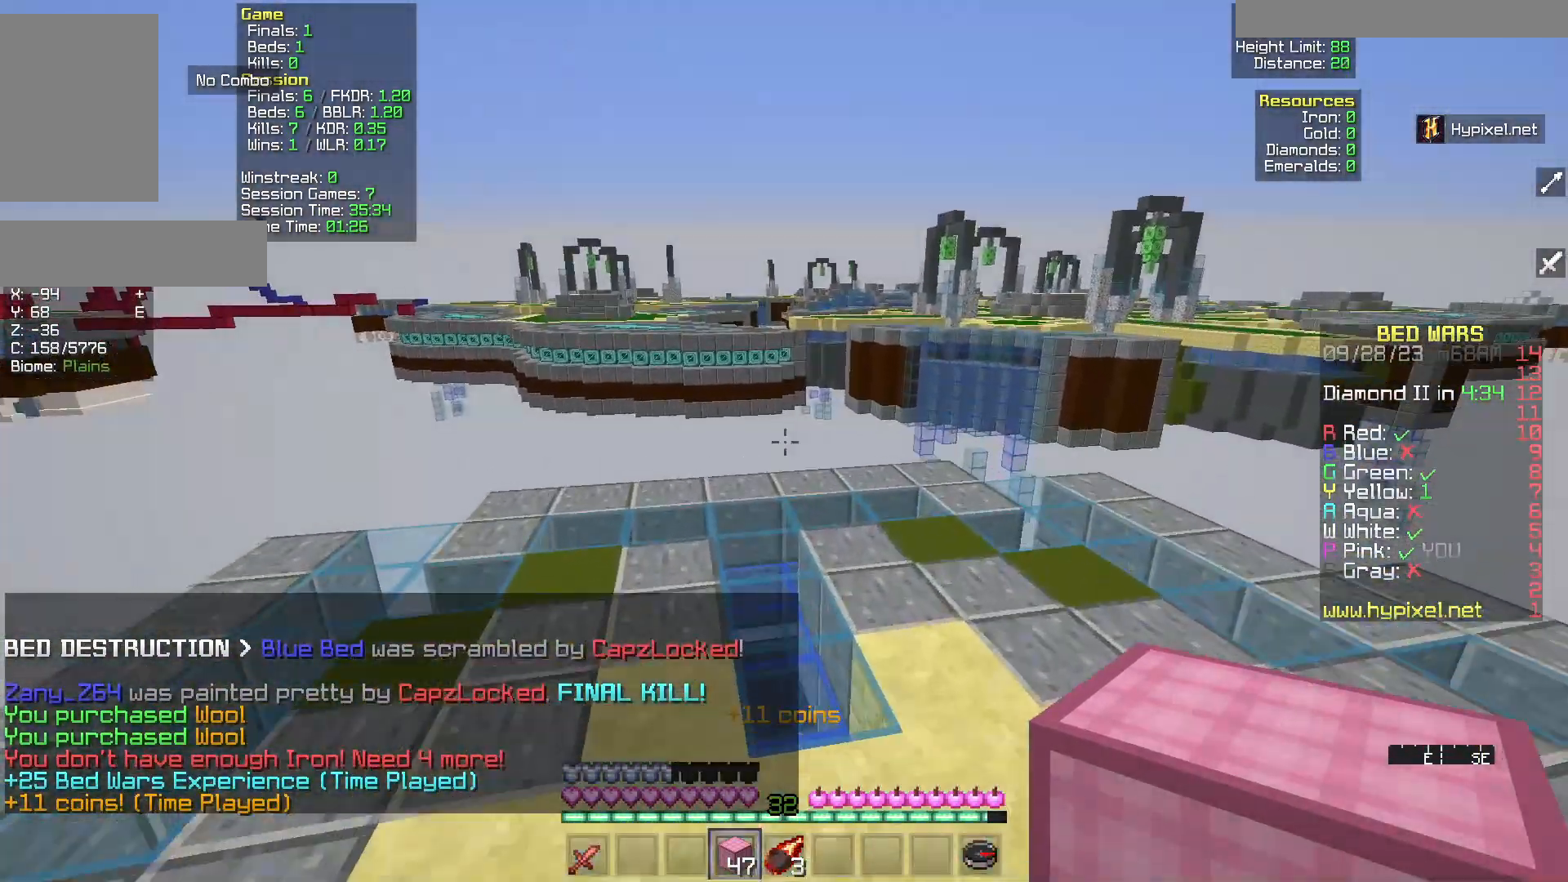
{"keys": ["a", "s"], "mouse": [], "events": [[283, "a", "down"], [283, "s", "down"], [283, "w", "up"]]}
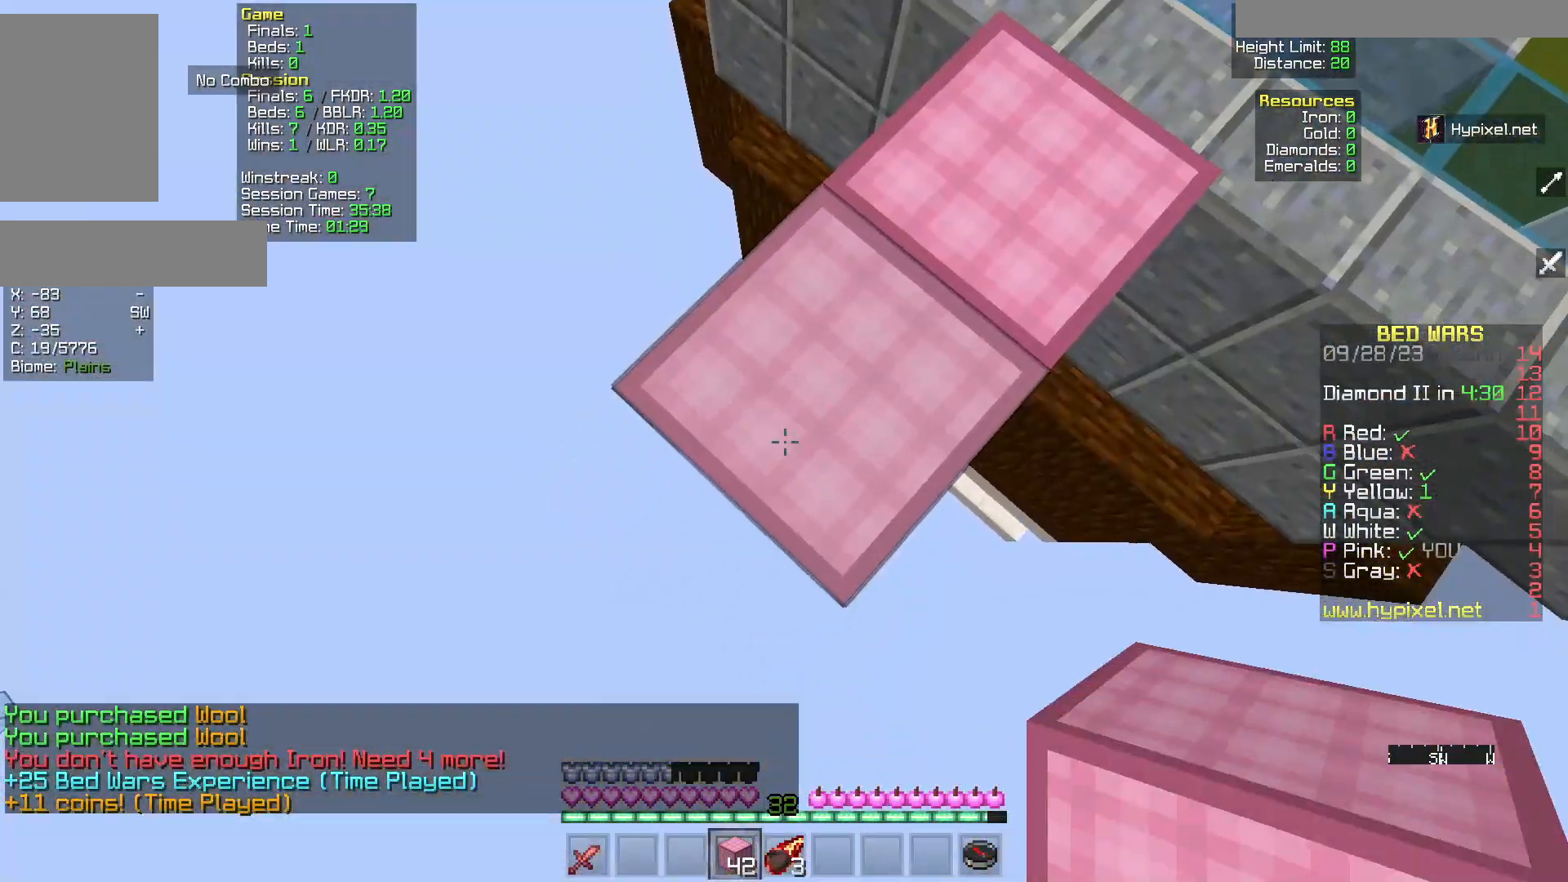
{"keys": ["a", "s"], "mouse": [], "events": [[200, "mouse_right", "down"], [300, "mouse_right", "up"]]}
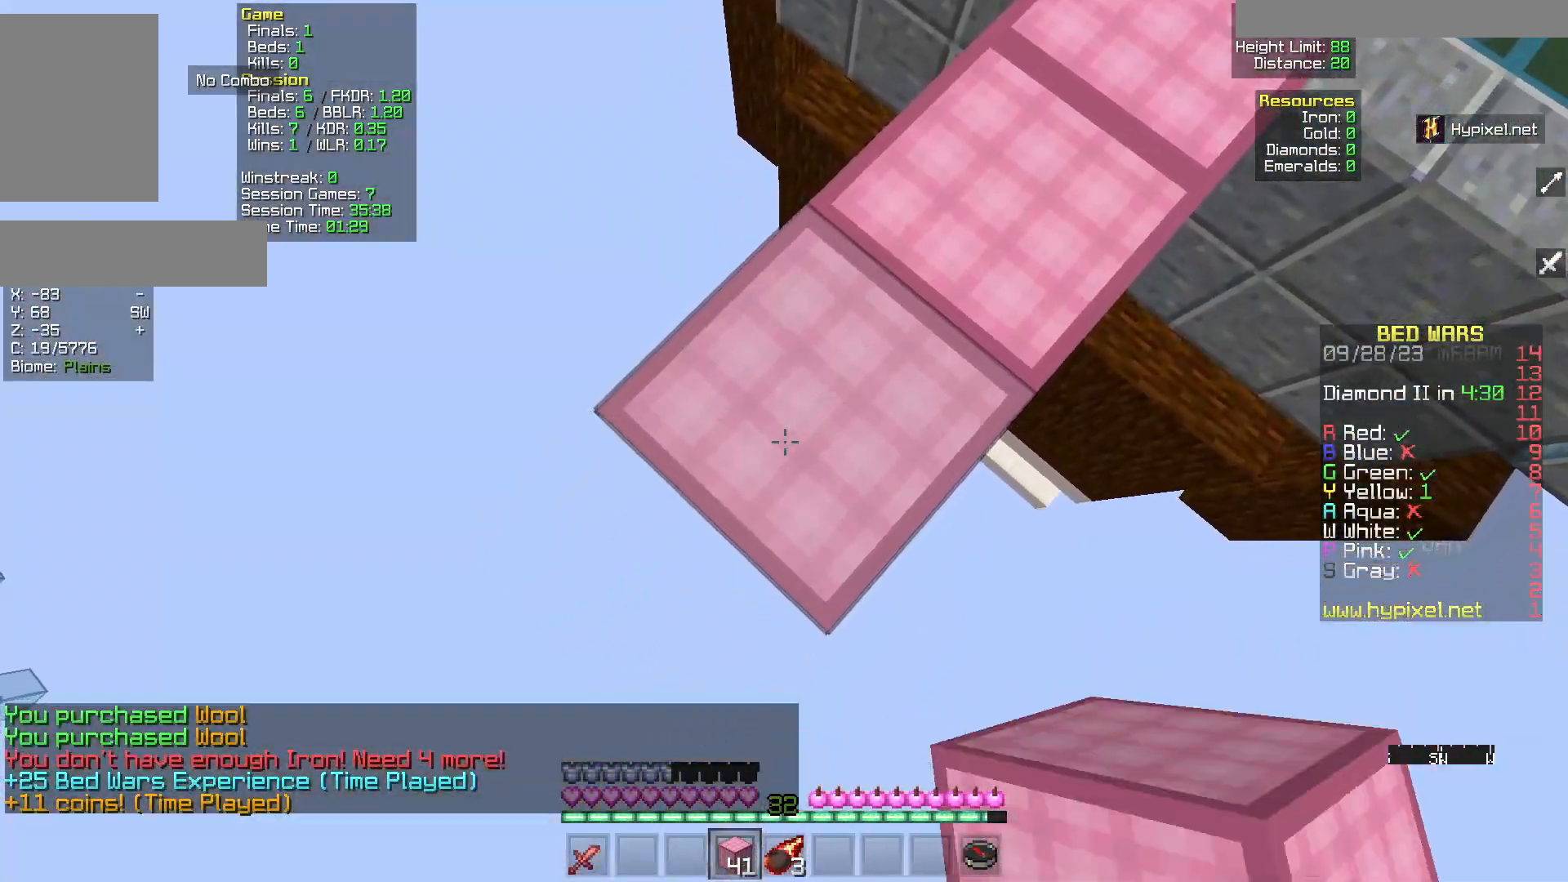
{"keys": ["a", "s"], "mouse": [], "events": [[233, "mouse_right", "down"], [400, "mouse_right", "up"]]}
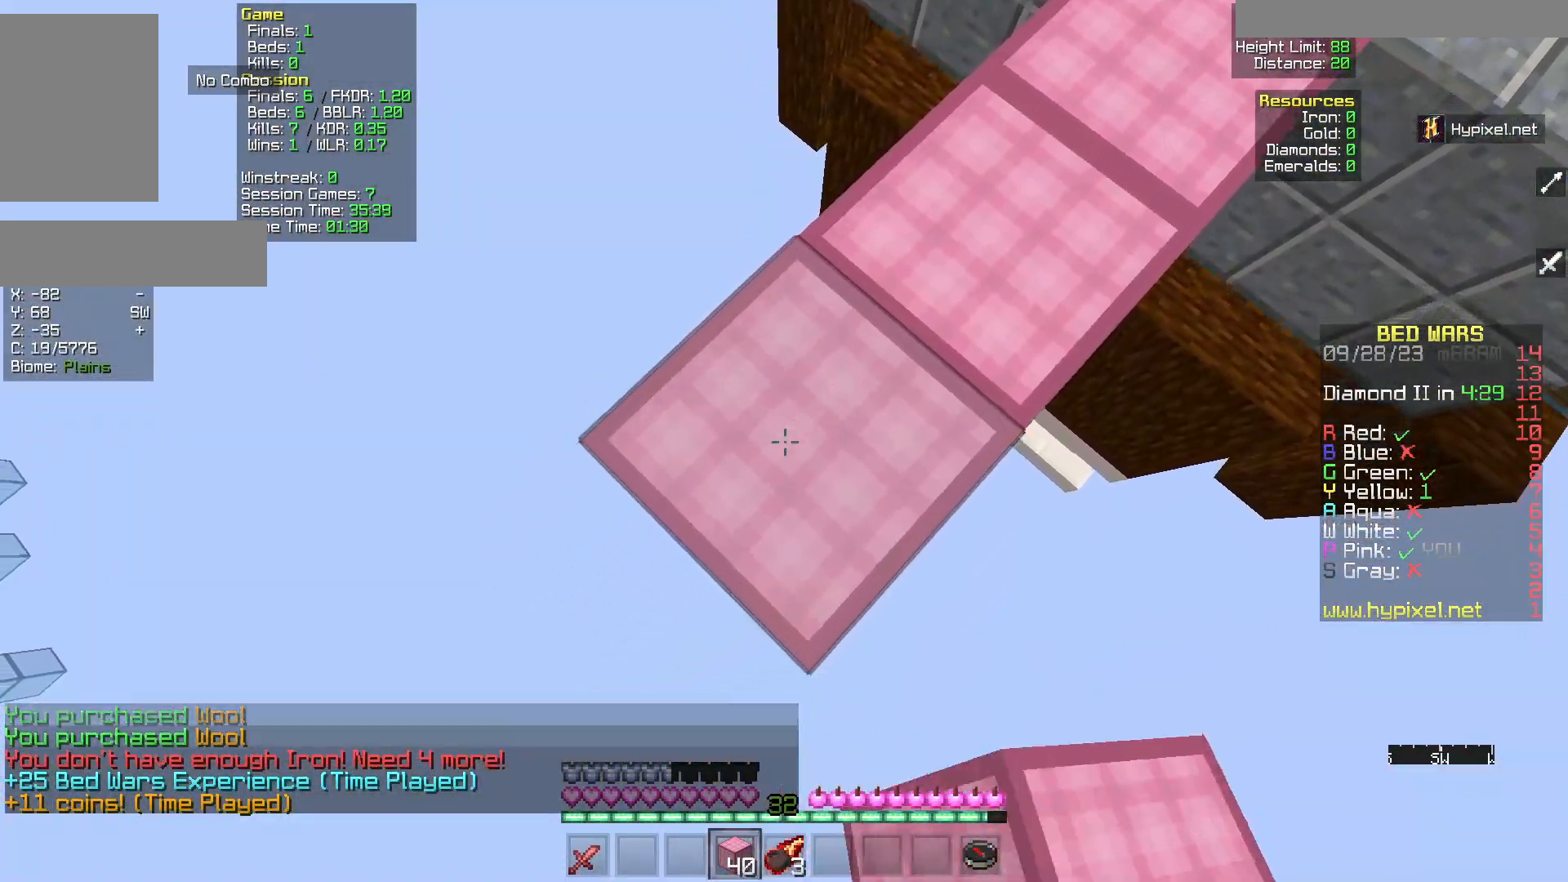
{"keys": ["a", "s"], "mouse": [], "events": [[283, "mouse_right", "down"], [433, "mouse_right", "up"]]}
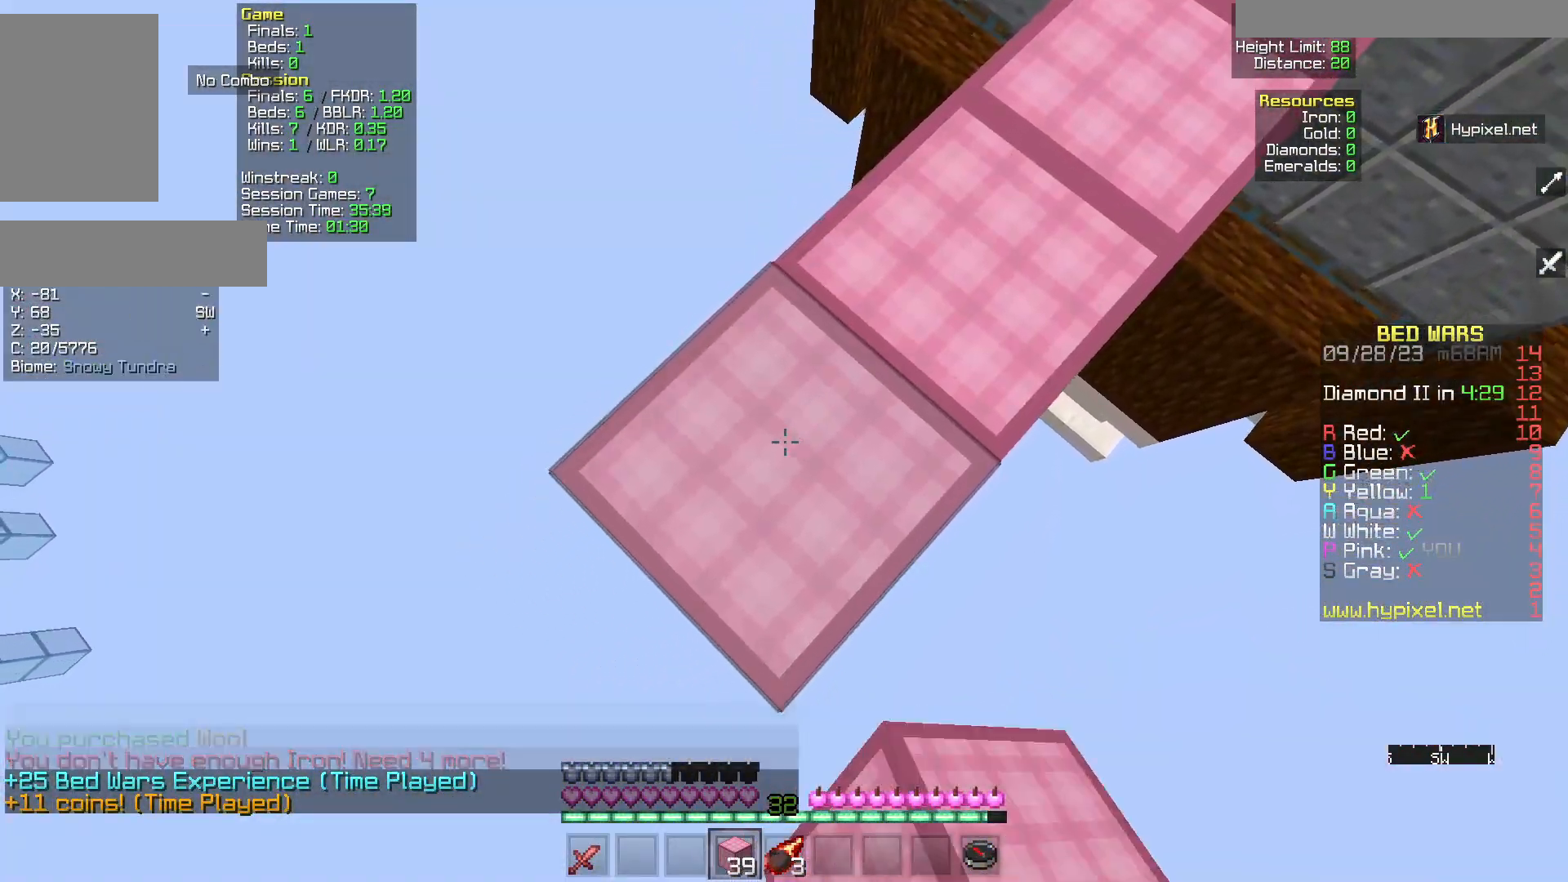
{"keys": ["a", "s"], "mouse": [], "events": [[350, "mouse_right", "down"], [467, "mouse_right", "up"]]}
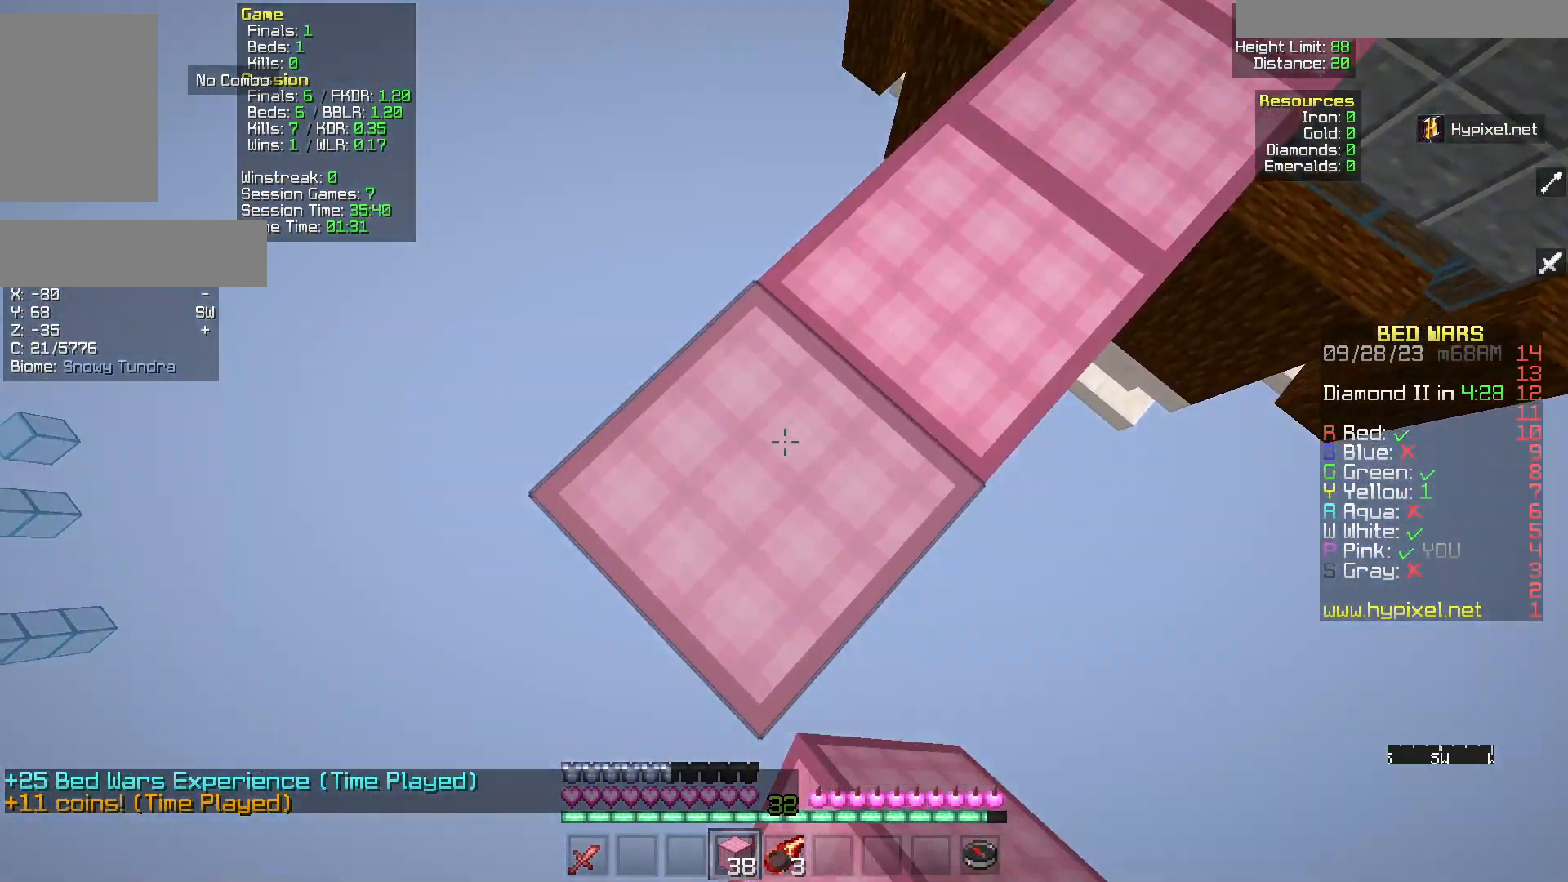
{"keys": ["a", "s"], "mouse": ["right"], "events": [[383, "mouse_right", "down"]]}
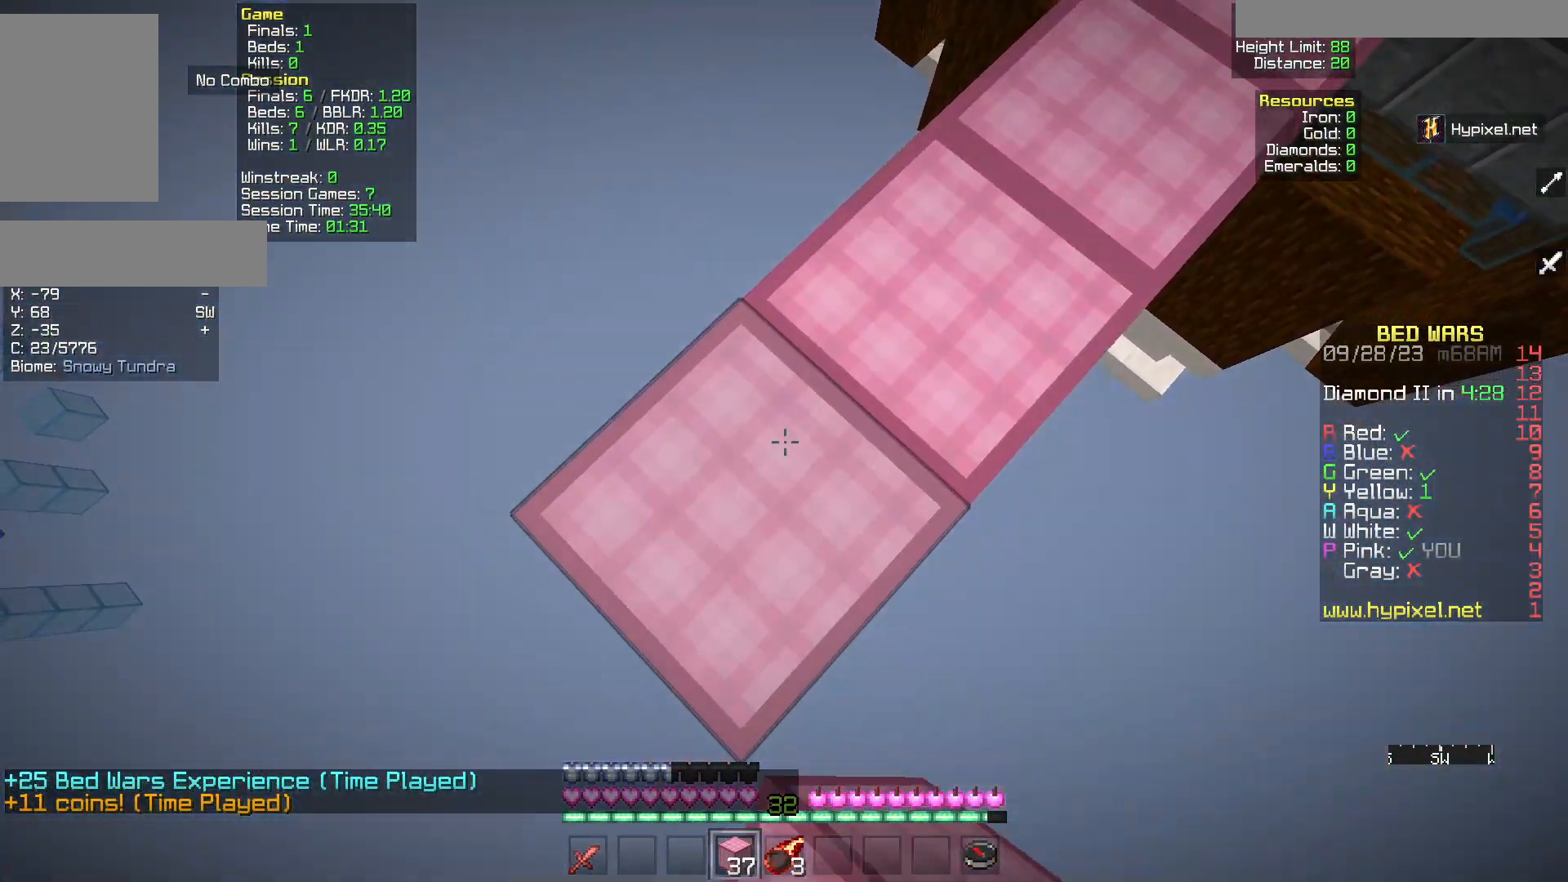
{"keys": ["a", "s"], "mouse": [], "events": [[33, "mouse_right", "up"]]}
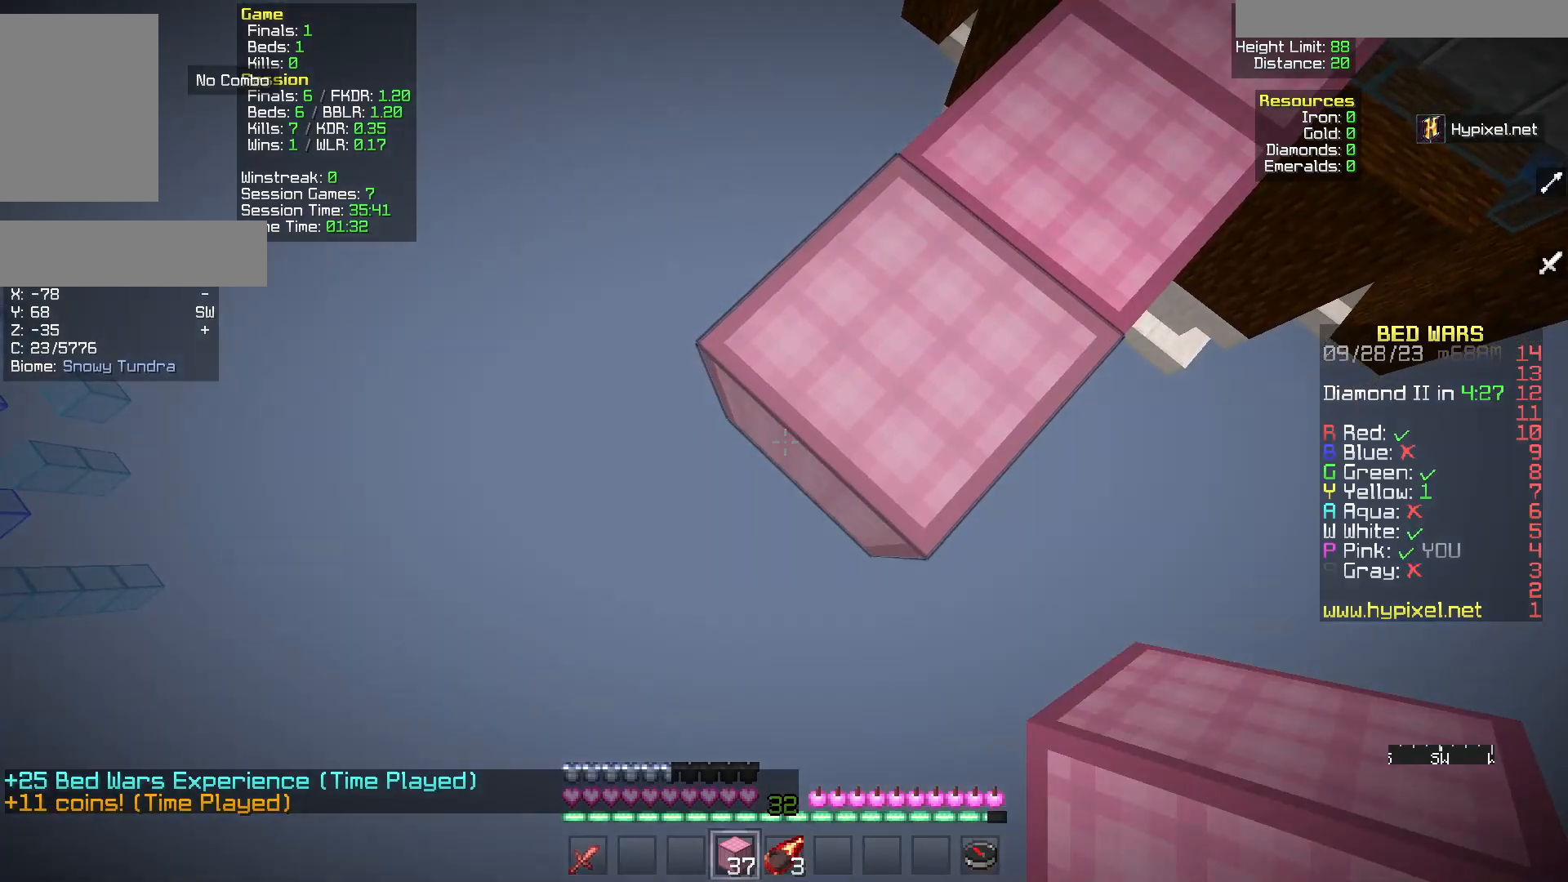
{"keys": ["a", "s"], "mouse": [], "events": [[67, "mouse_right", "down"], [217, "mouse_right", "up"]]}
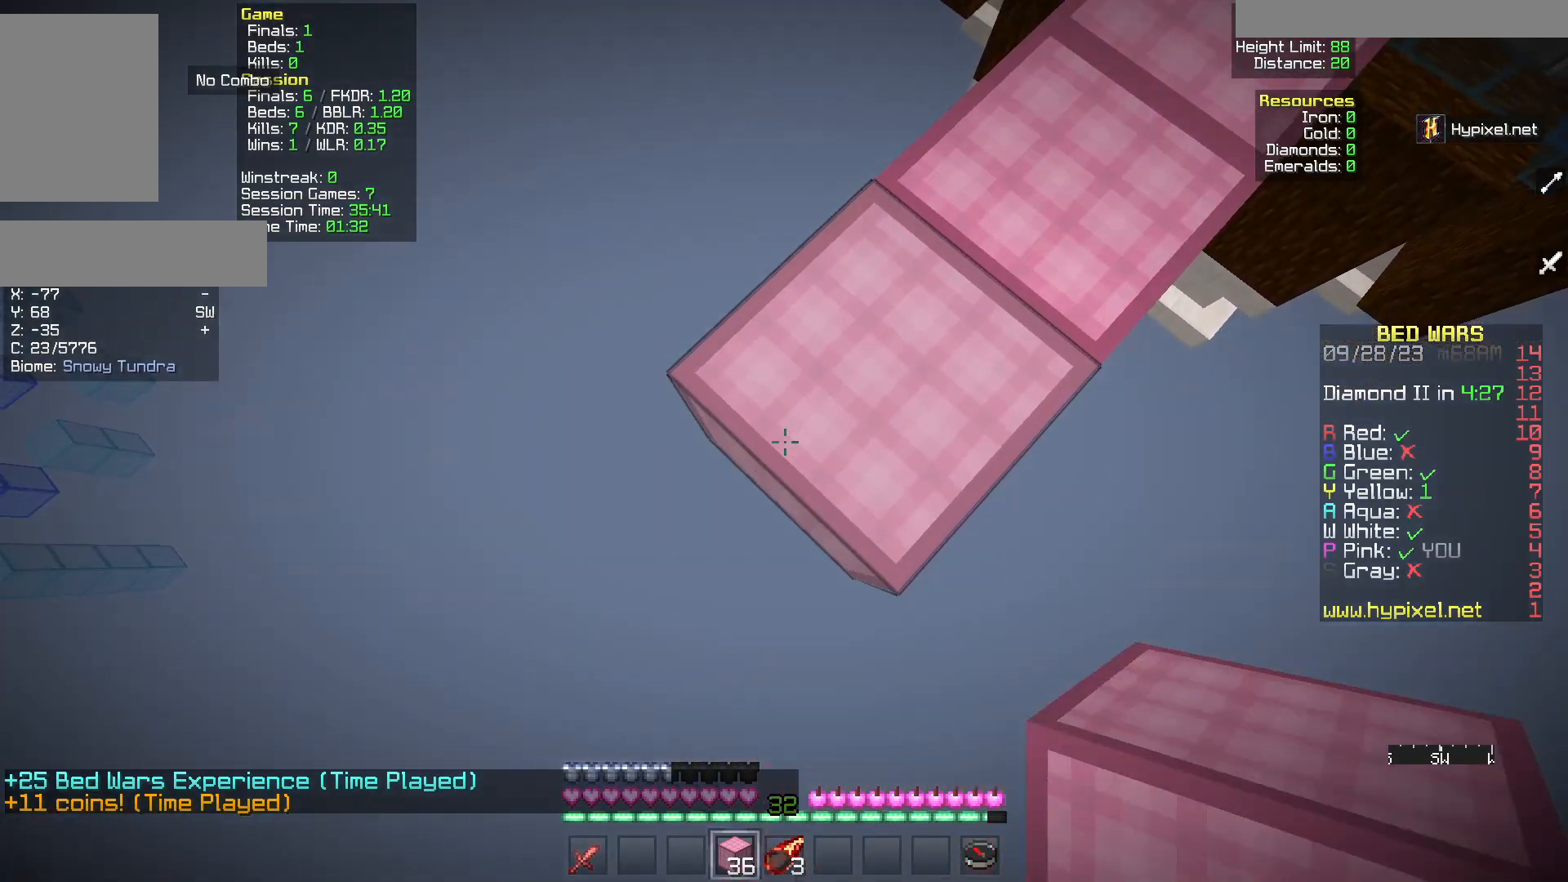
{"keys": ["a", "s"], "mouse": [], "events": [[33, "mouse_right", "down"], [183, "mouse_right", "up"], [300, "mouse_right", "down"], [450, "mouse_right", "up"]]}
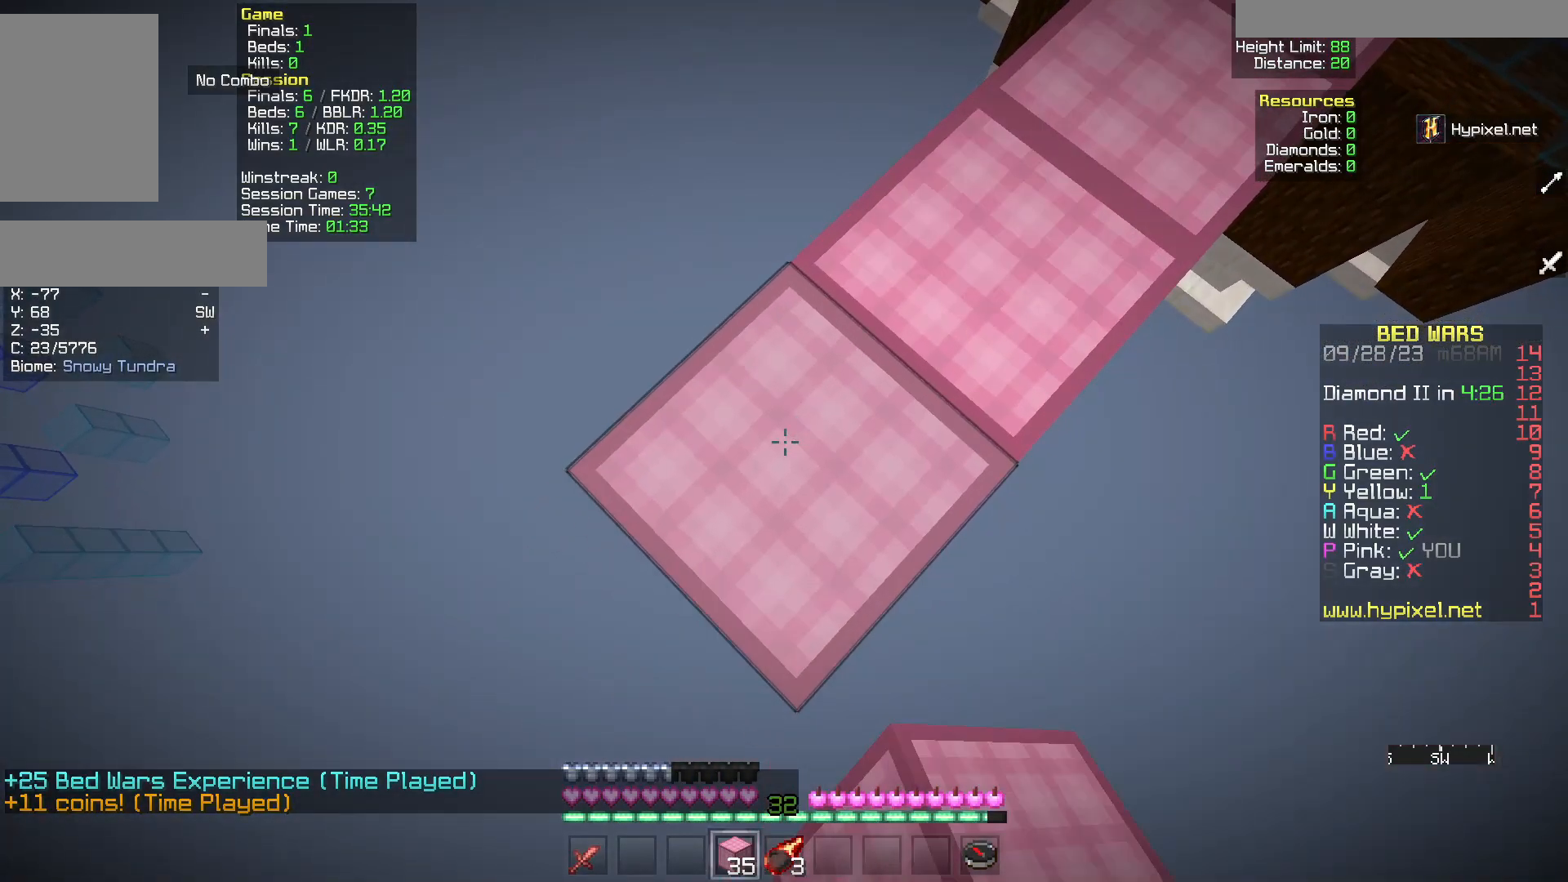
{"keys": ["a", "s"], "mouse": ["right"], "events": [[317, "mouse_right", "down"]]}